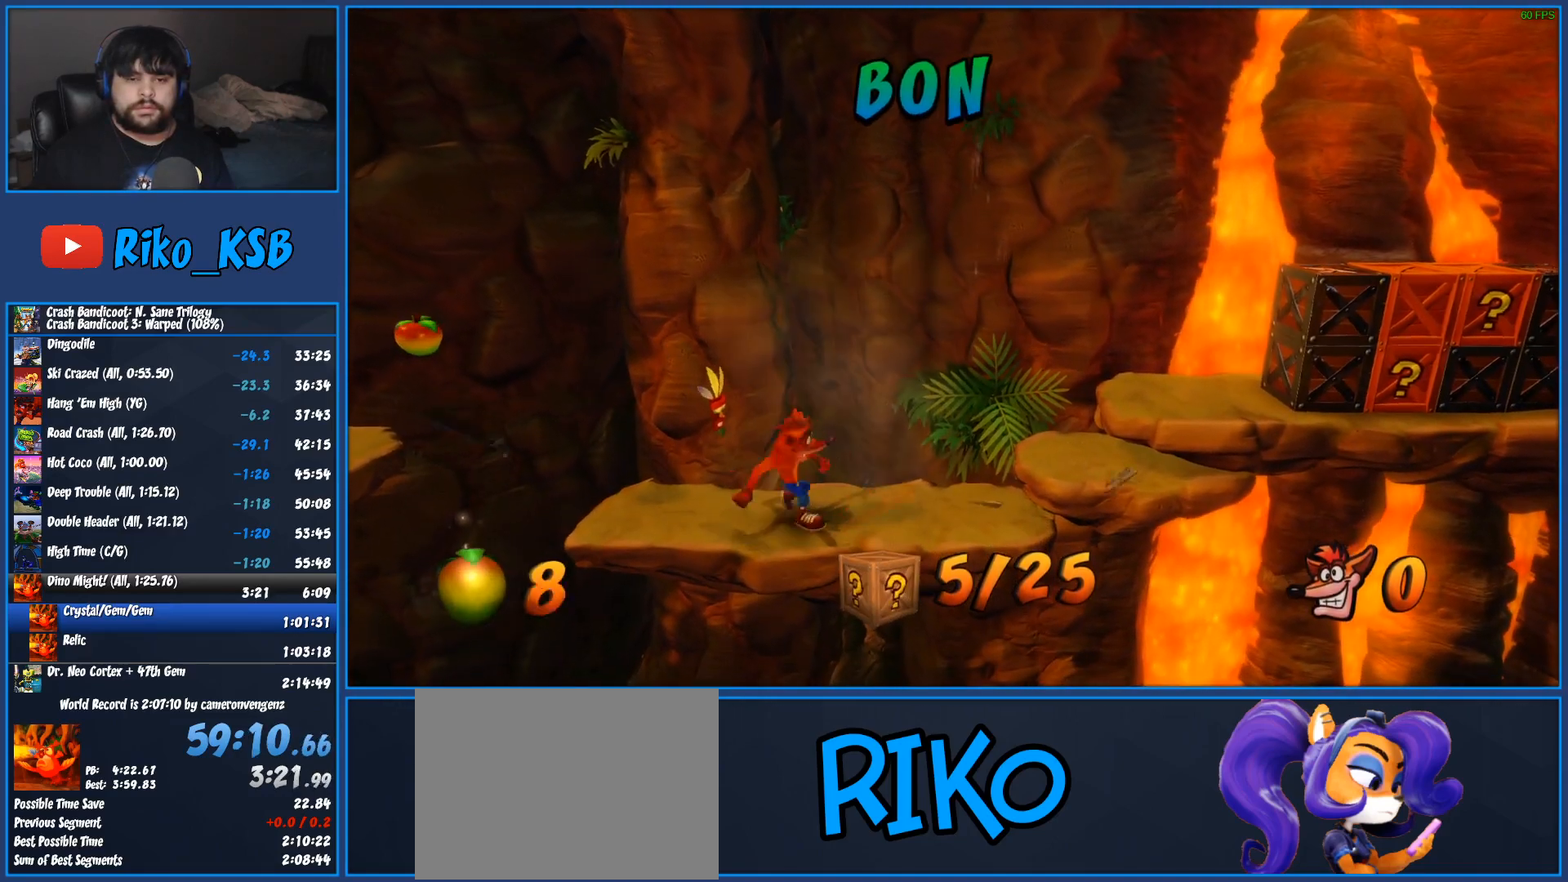
Gameplay with a controller (PlayStation layout); each line is a JSON object with the inputs held at the frame after it. "events" lists button and stick changes between this image and that frame as [ms after this image, input, new state], when the widget could be followed in between. Not read: R3 right_stick.
{"buttons": ["CROSS", "SQUARE", "R1", "DPAD_RIGHT"], "left_stick": "center", "events": [[150, "CROSS", "down"], [183, "SQUARE", "down"]]}
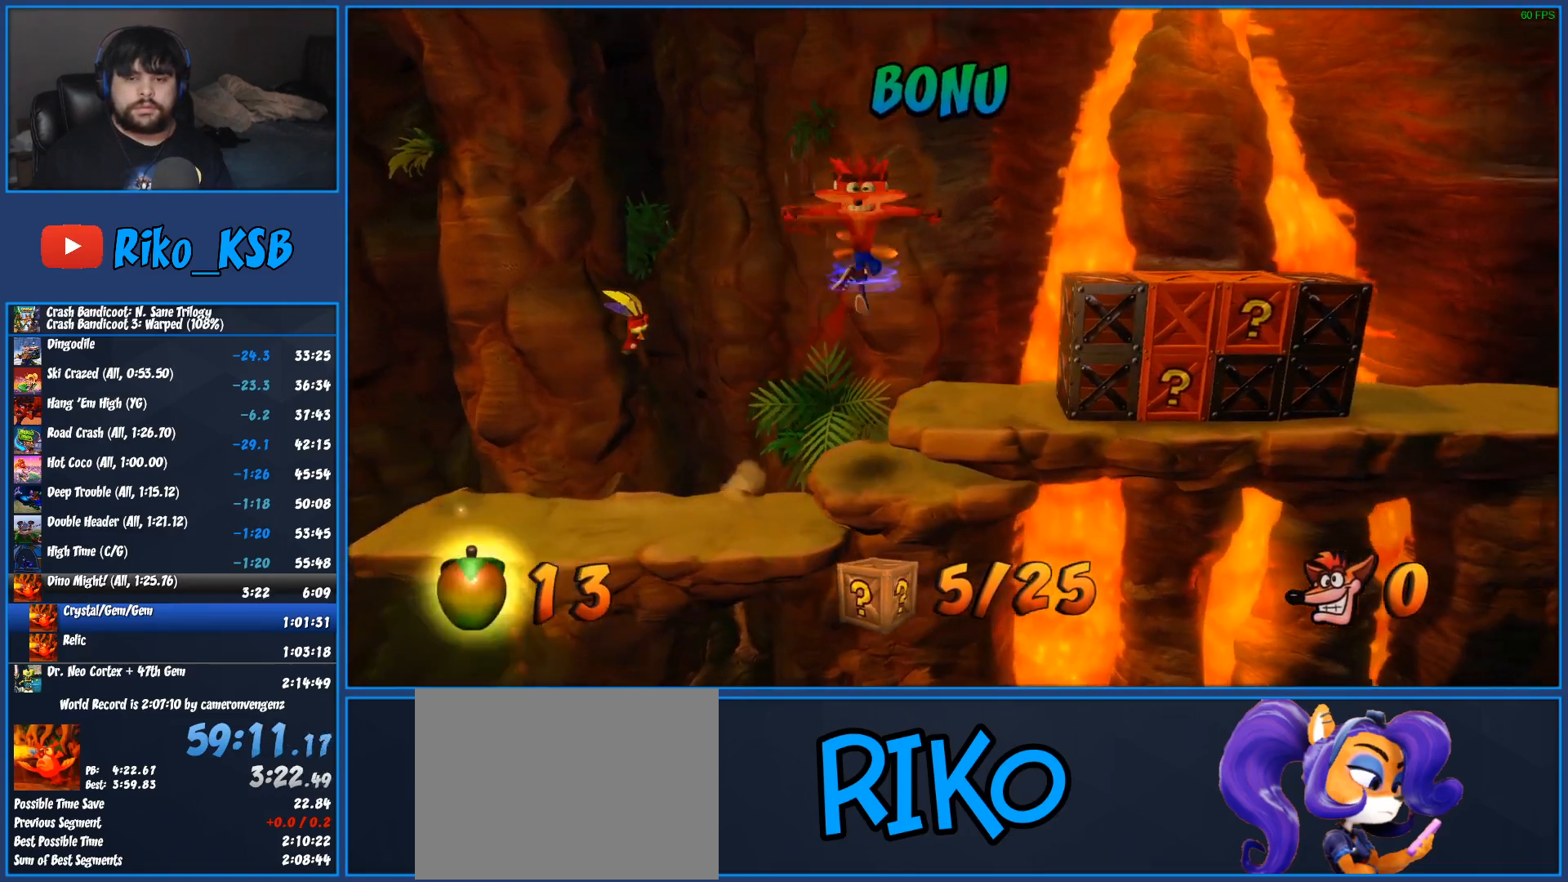
{"buttons": ["CROSS", "DPAD_RIGHT"], "left_stick": "center", "events": [[83, "CROSS", "up"], [83, "R1", "up"], [83, "SQUARE", "up"], [183, "CROSS", "down"]]}
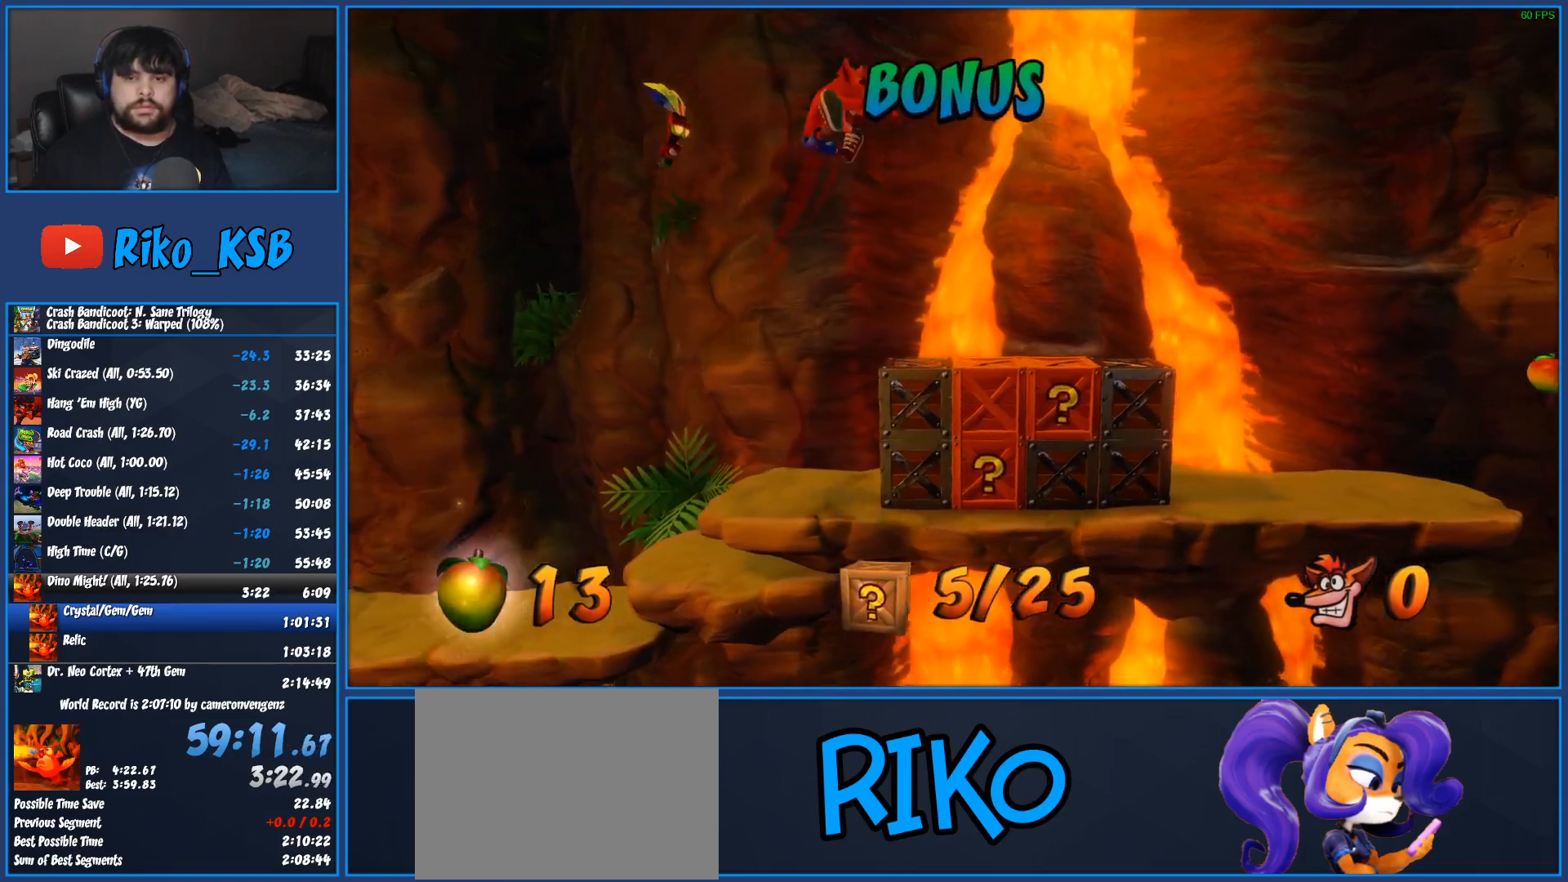
{"buttons": ["CIRCLE"], "left_stick": "center", "events": [[317, "CROSS", "up"], [317, "DPAD_RIGHT", "up"], [433, "CIRCLE", "down"]]}
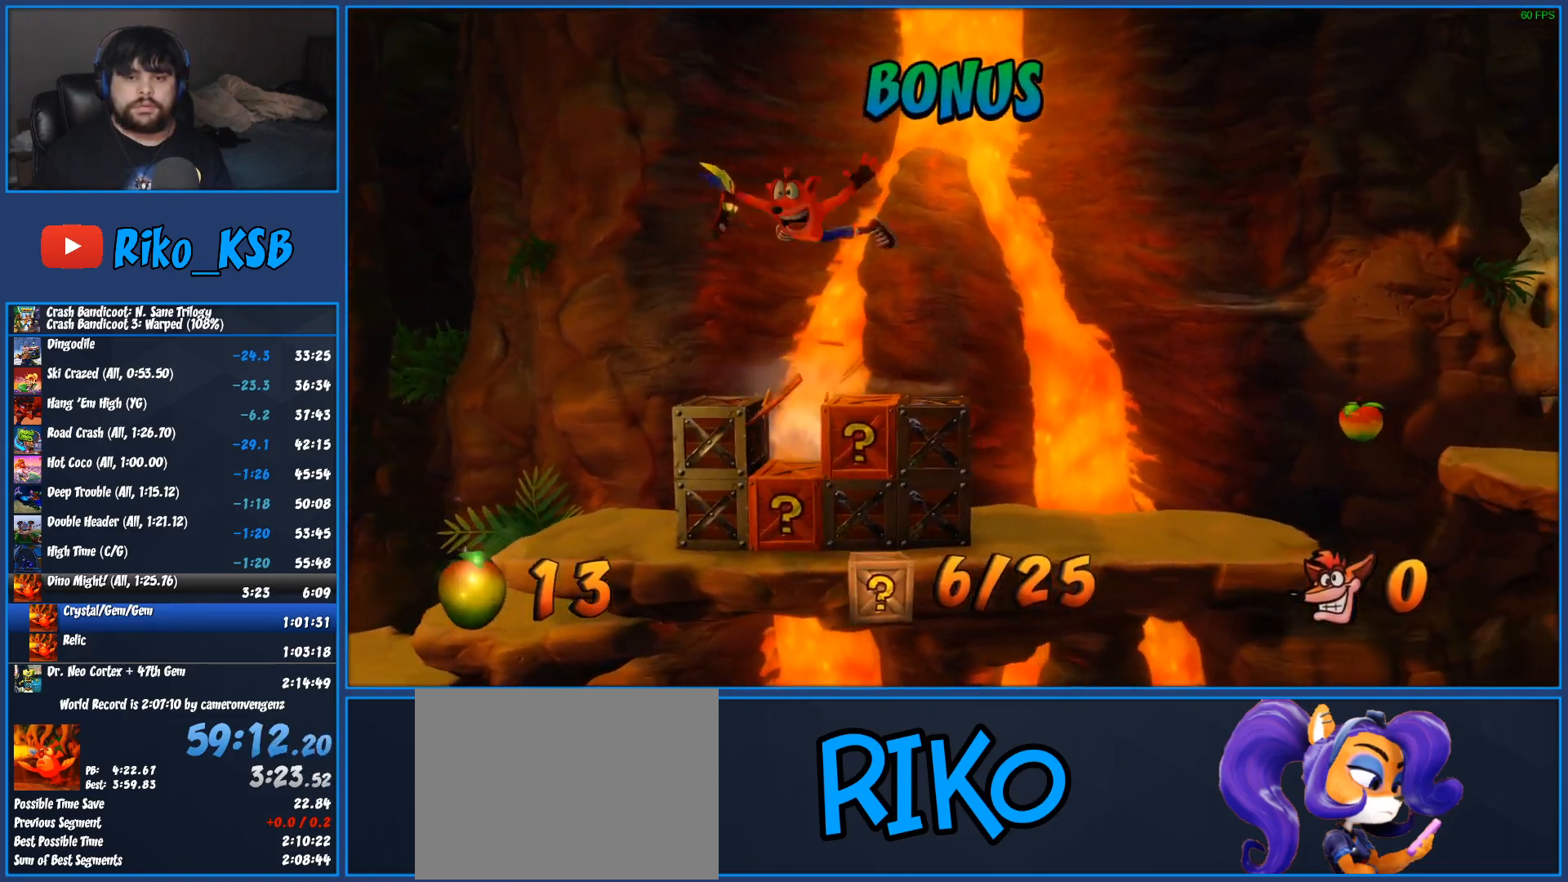
{"buttons": ["DPAD_RIGHT"], "left_stick": "center", "events": [[33, "CIRCLE", "up"], [83, "CIRCLE", "down"], [133, "DPAD_RIGHT", "down"], [183, "CIRCLE", "up"]]}
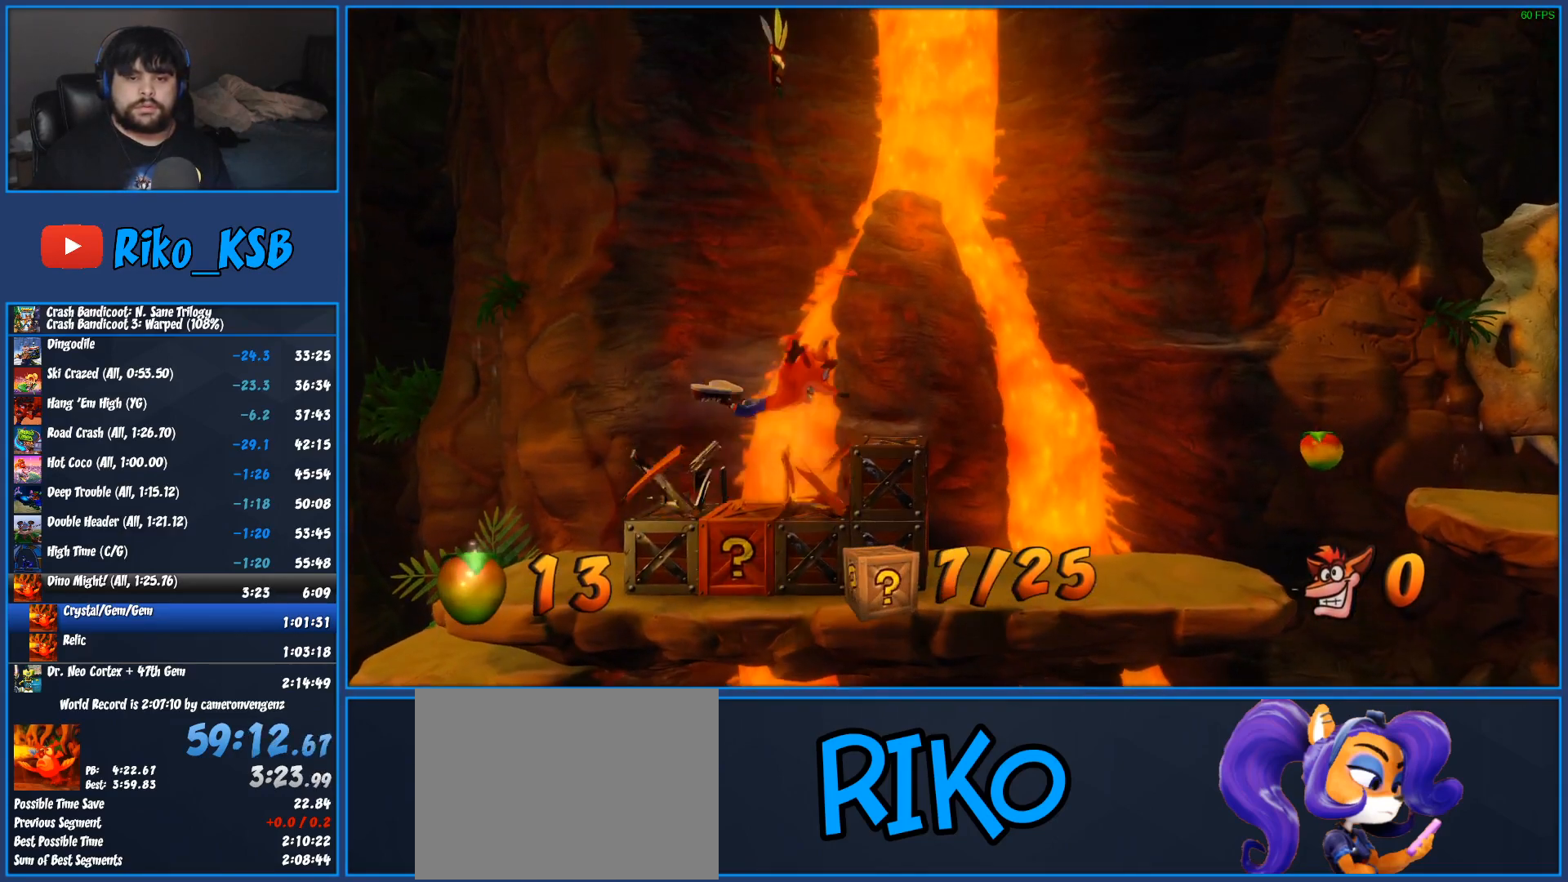
{"buttons": ["DPAD_RIGHT"], "left_stick": "center", "events": []}
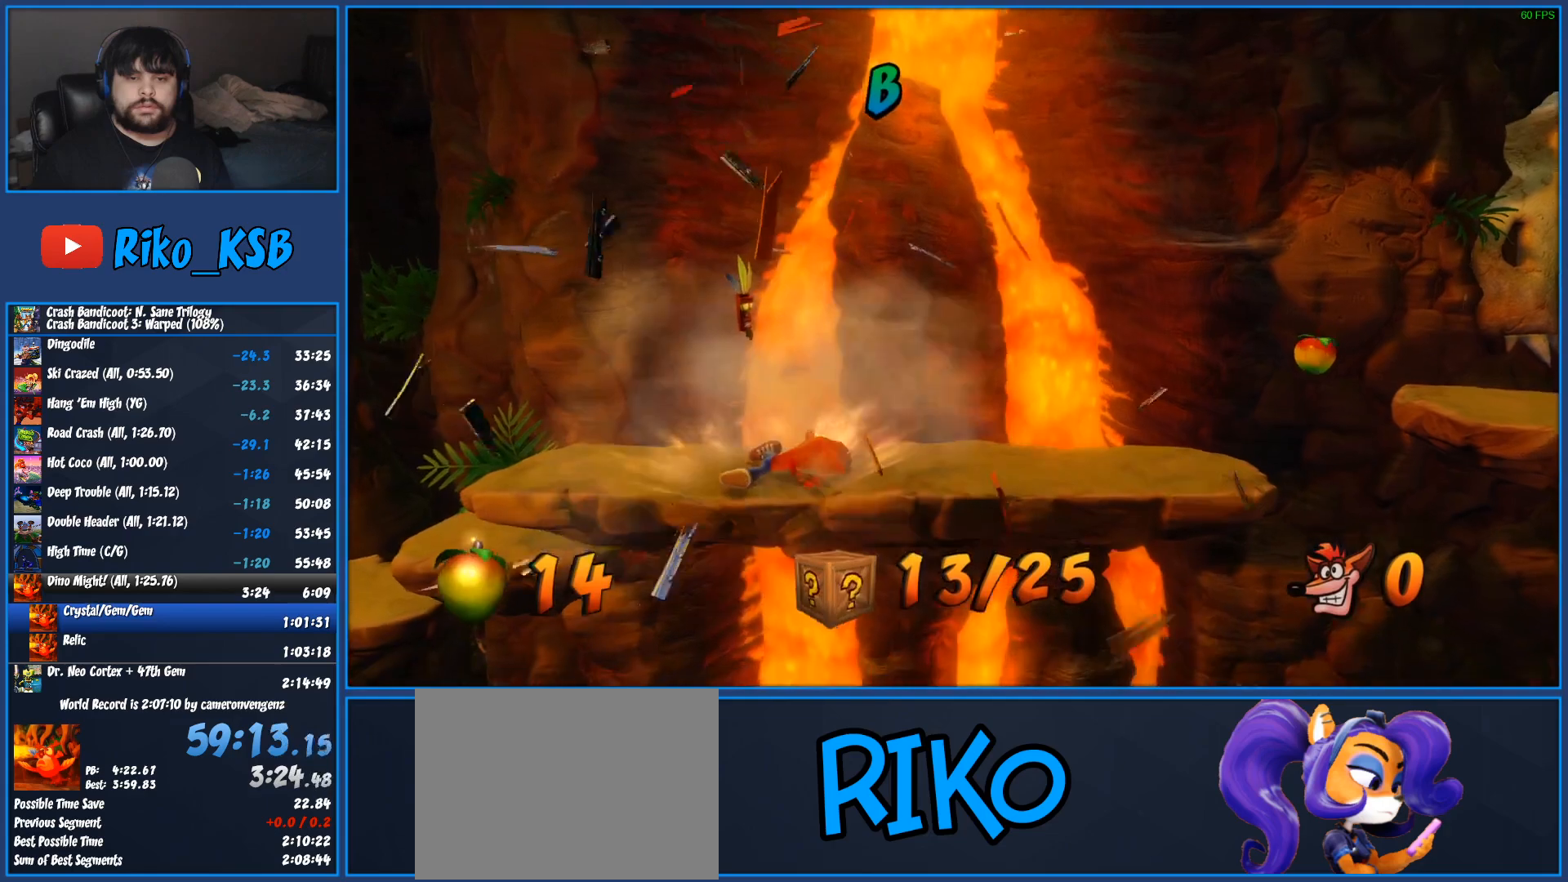
{"buttons": ["DPAD_RIGHT"], "left_stick": "center", "events": [[333, "R1", "down"], [467, "R1", "up"]]}
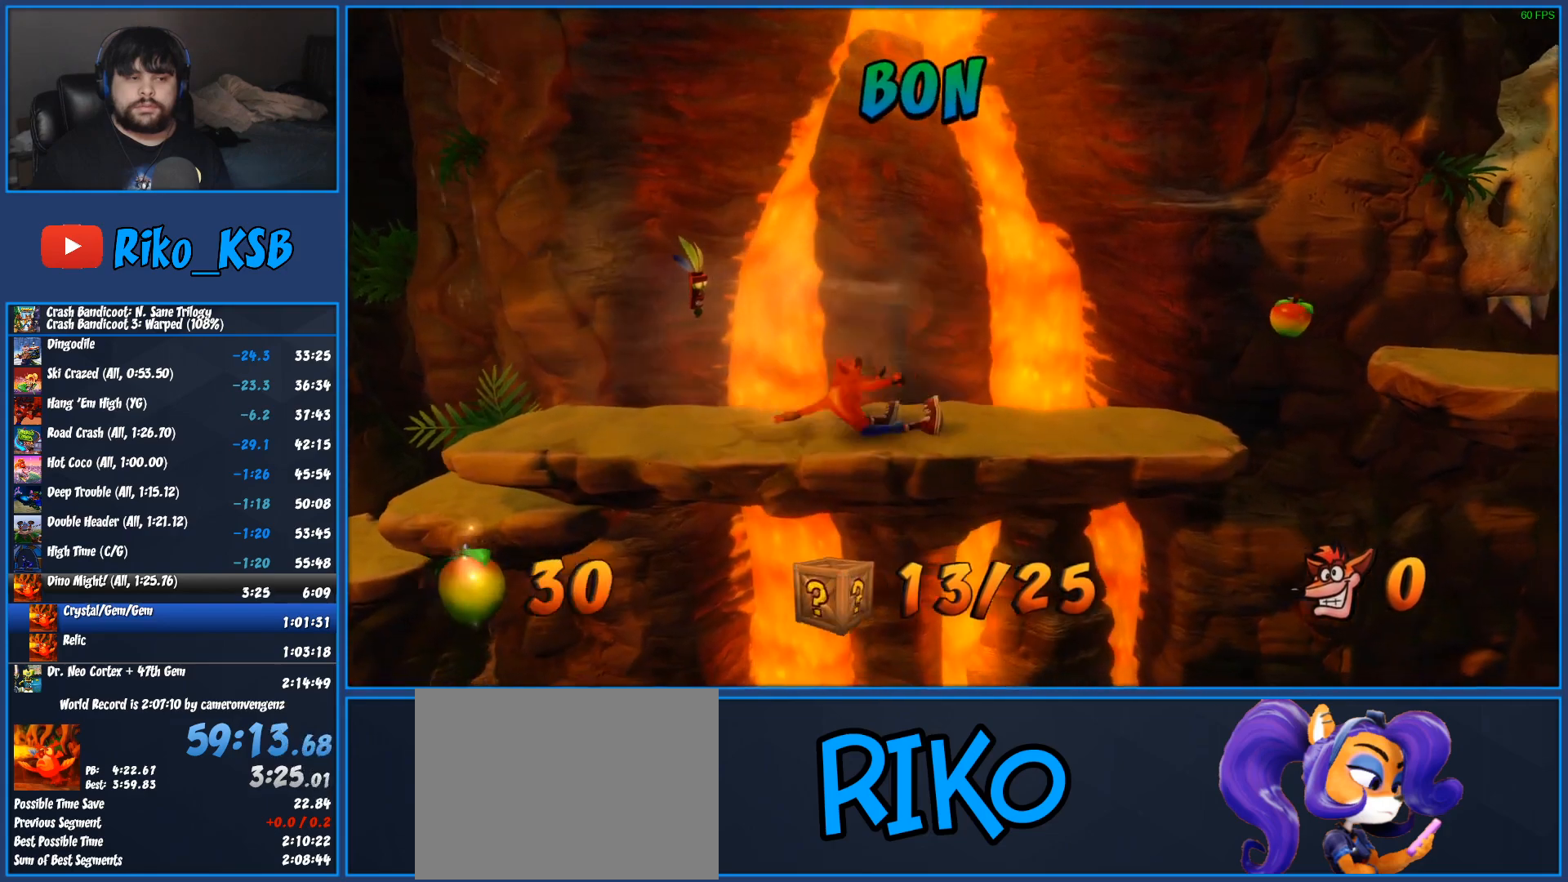
{"buttons": ["DPAD_RIGHT"], "left_stick": "center", "events": [[50, "SQUARE", "down"], [233, "SQUARE", "up"]]}
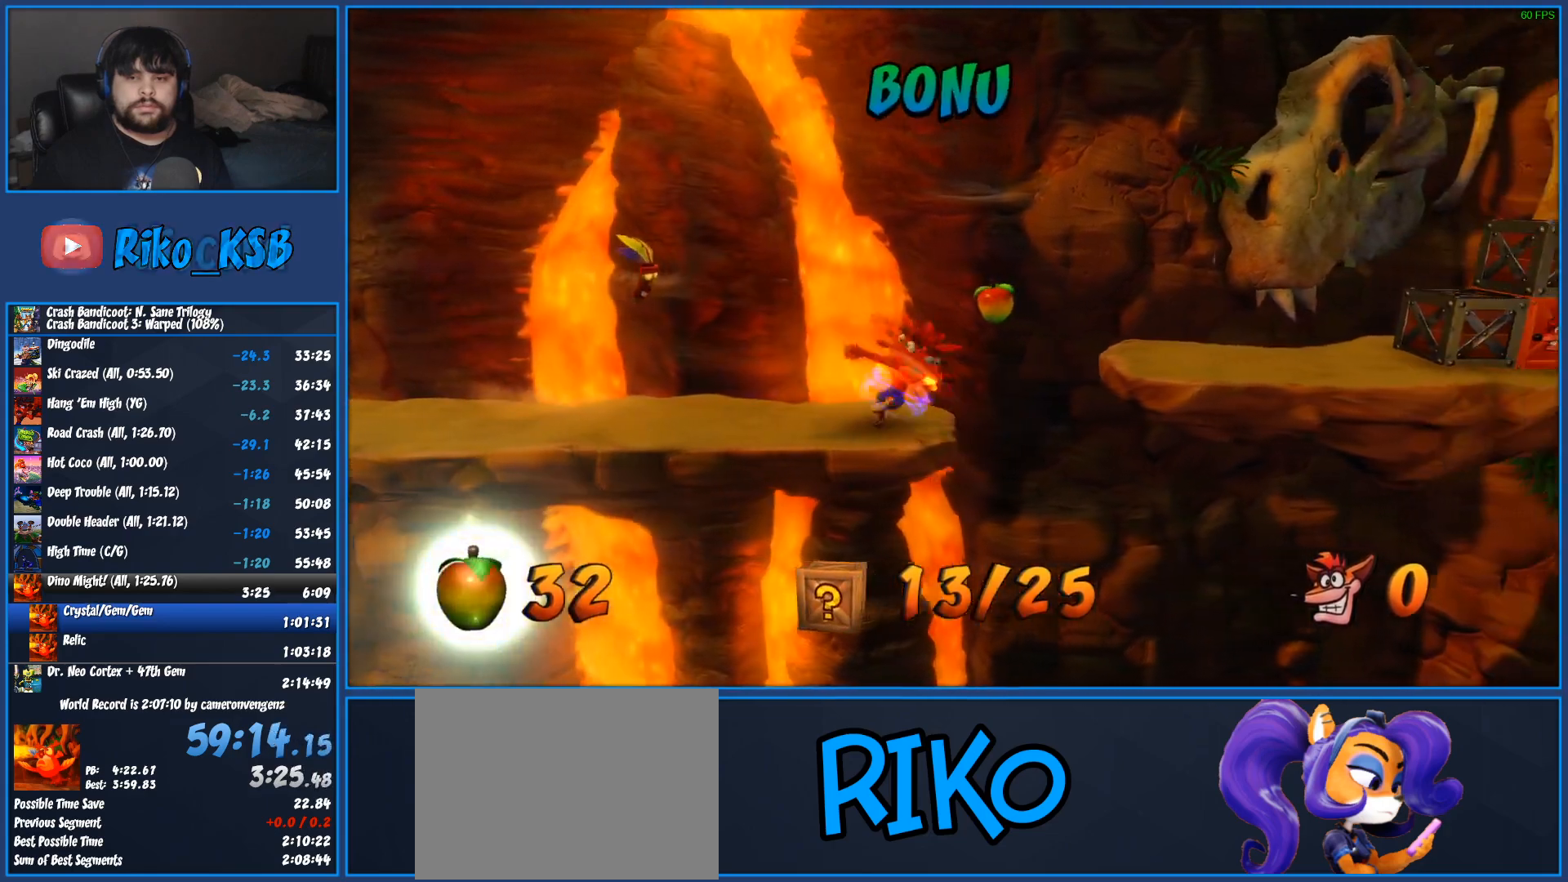
{"buttons": ["DPAD_RIGHT"], "left_stick": "center", "events": [[33, "CROSS", "down"], [350, "CROSS", "up"]]}
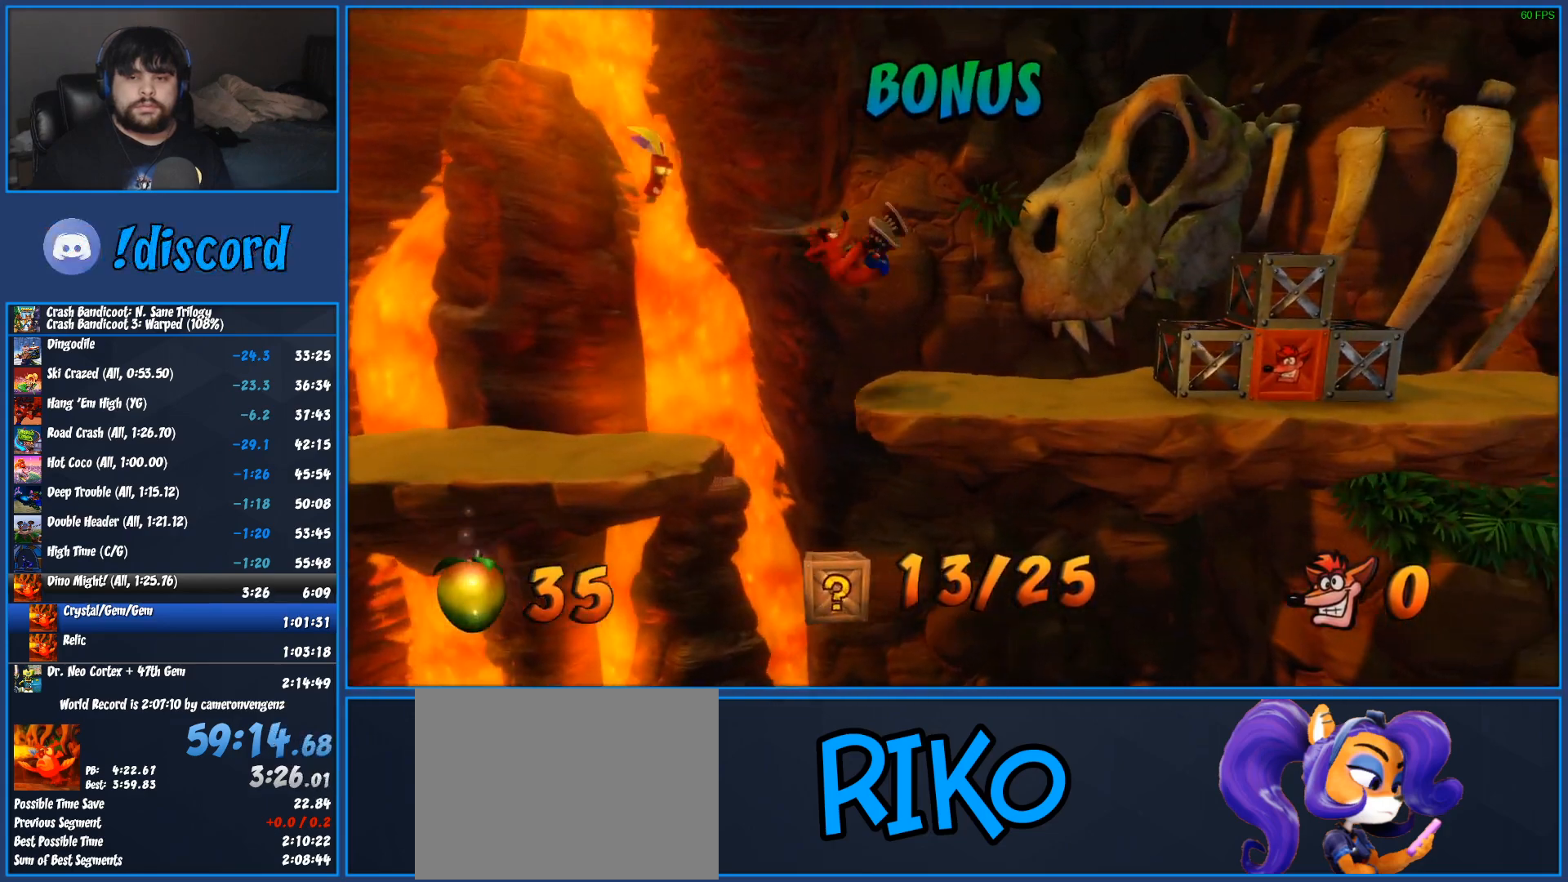
{"buttons": ["DPAD_RIGHT"], "left_stick": "center", "events": [[67, "R1", "down"], [117, "SQUARE", "down"], [167, "R1", "up"], [233, "SQUARE", "up"]]}
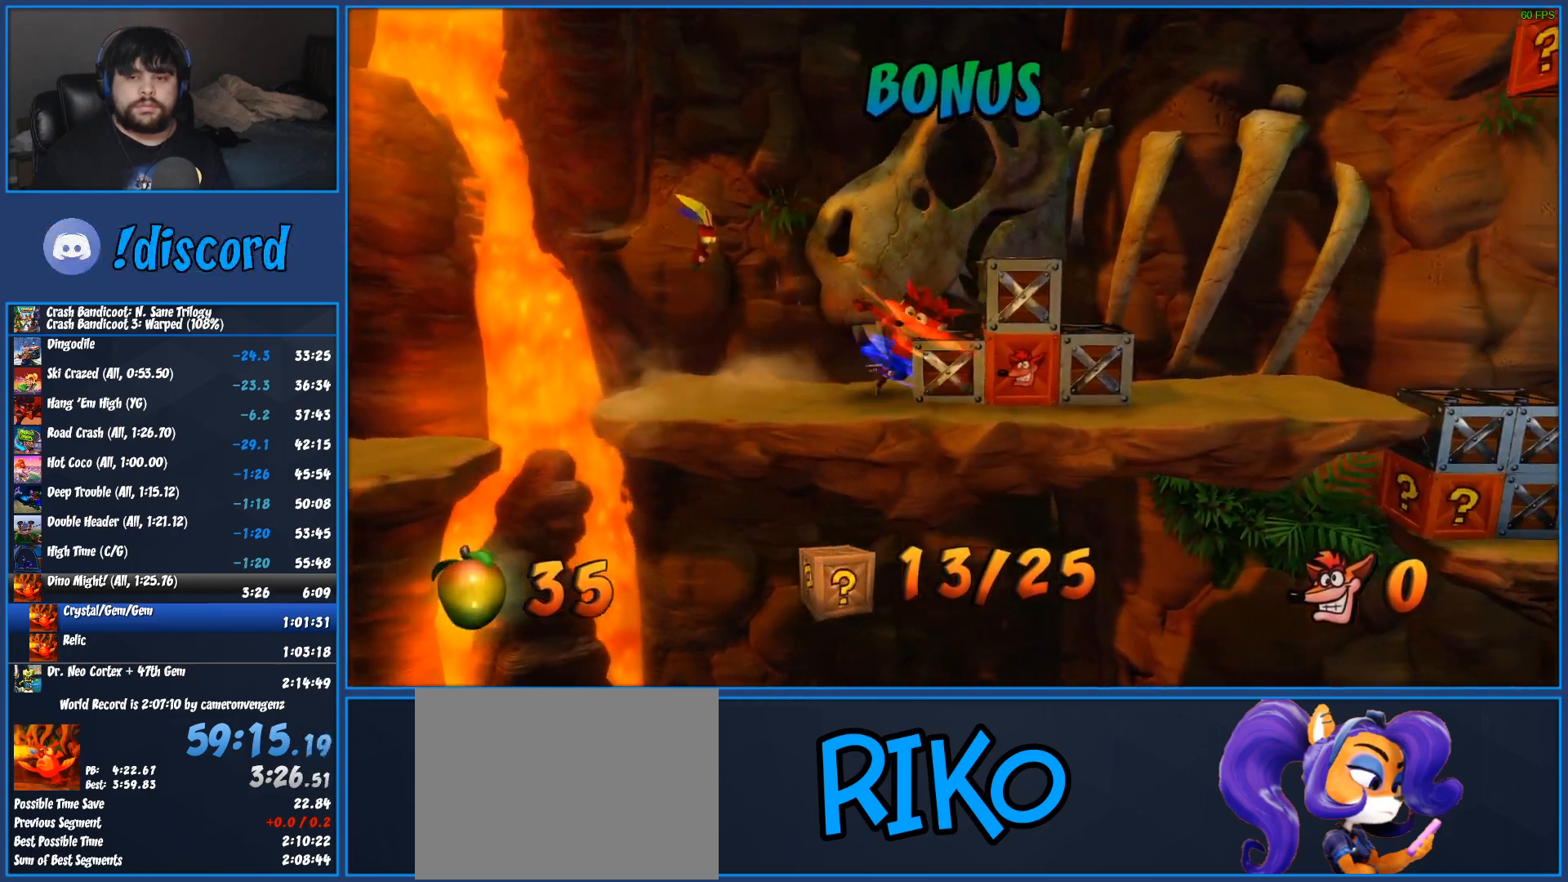
{"buttons": ["CIRCLE"], "left_stick": "center", "events": [[67, "DPAD_RIGHT", "up"], [83, "CROSS", "down"], [217, "CROSS", "up"], [333, "CIRCLE", "down"], [433, "CIRCLE", "up"], [467, "CIRCLE", "down"]]}
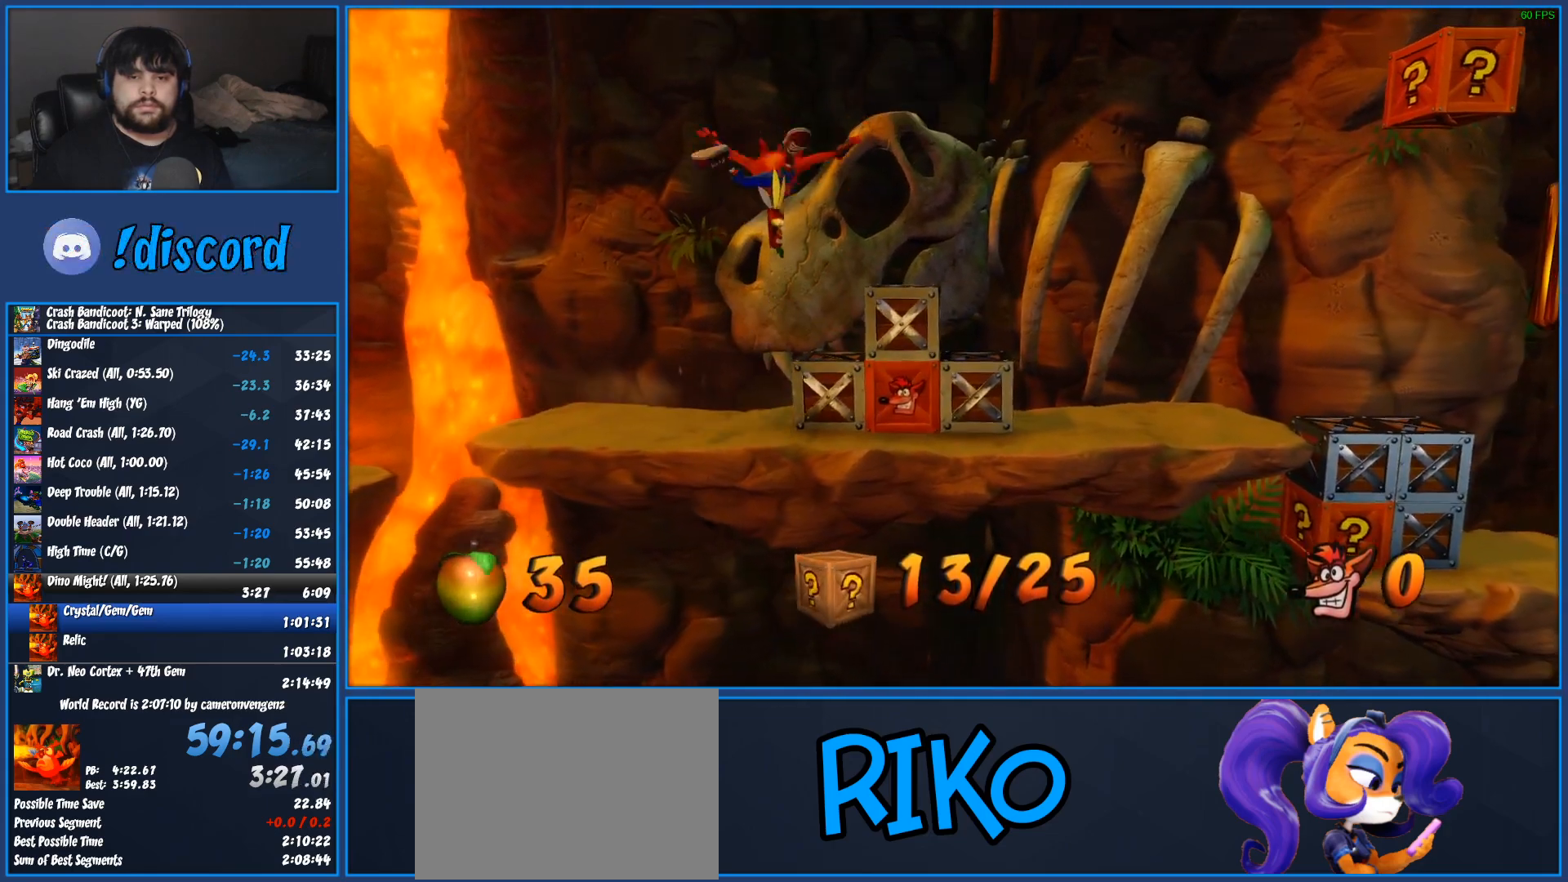
{"buttons": ["DPAD_RIGHT"], "left_stick": "center", "events": [[83, "CIRCLE", "up"], [100, "DPAD_RIGHT", "down"]]}
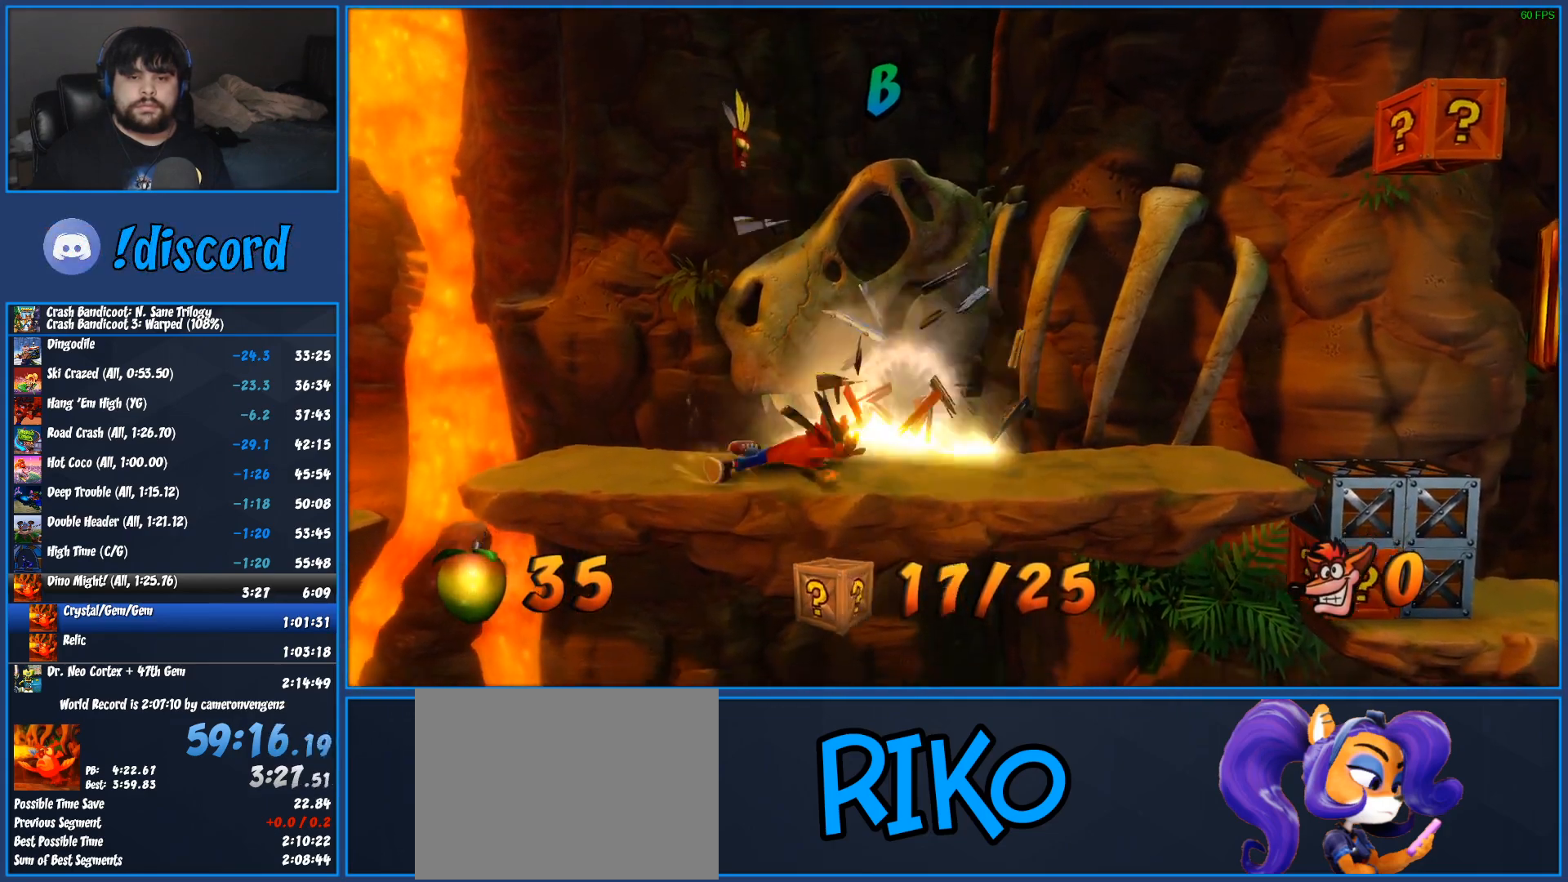
{"buttons": ["DPAD_RIGHT"], "left_stick": "center", "events": []}
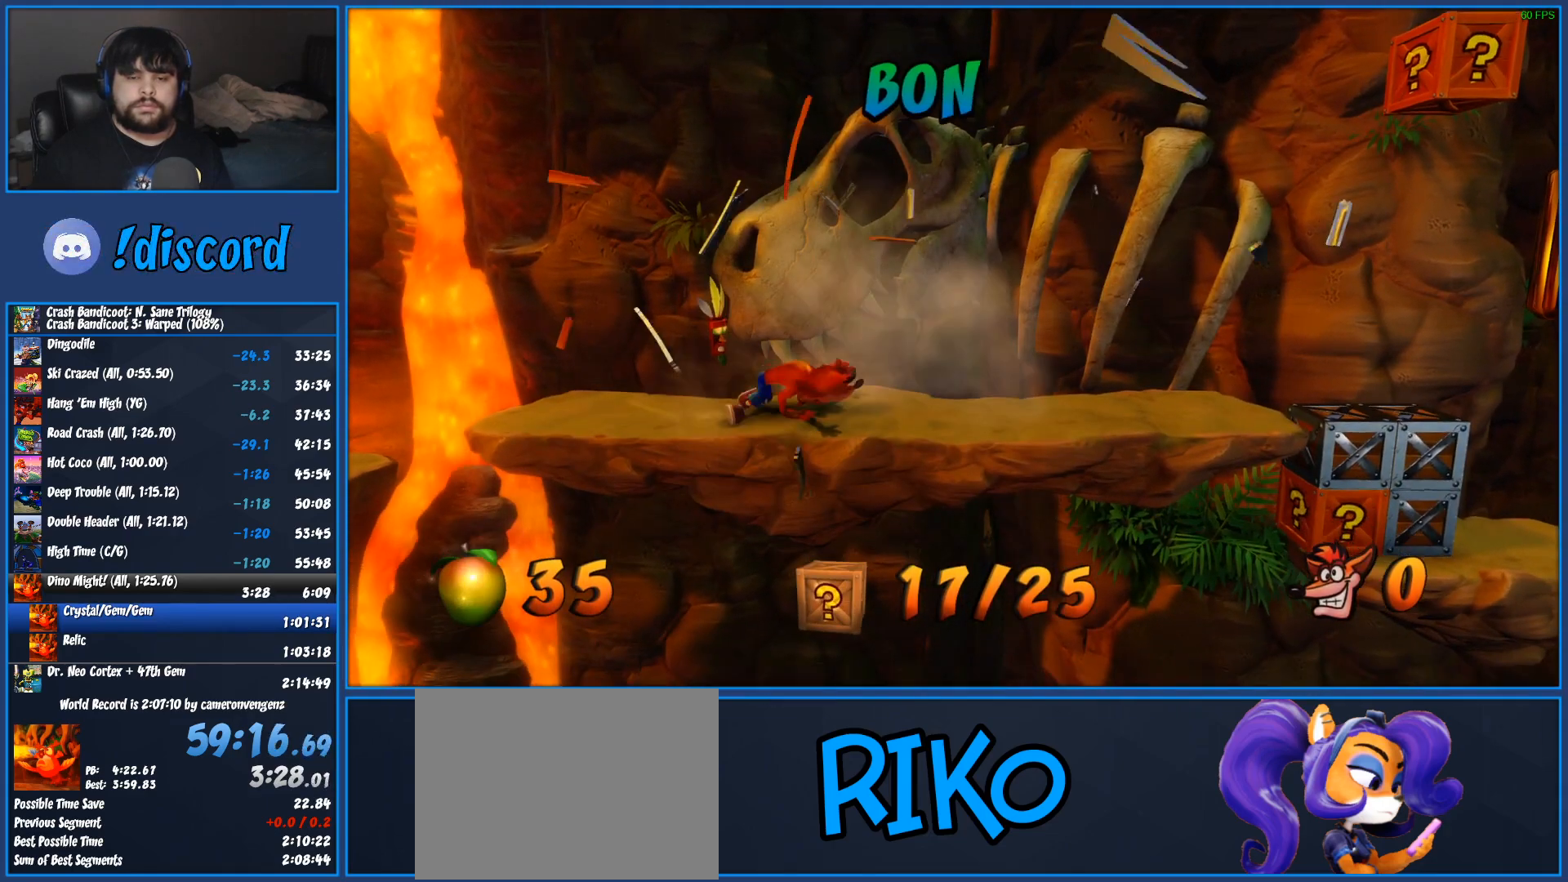
{"buttons": ["SQUARE", "DPAD_RIGHT"], "left_stick": "center", "events": [[150, "R1", "down"], [283, "R1", "up"], [350, "SQUARE", "down"]]}
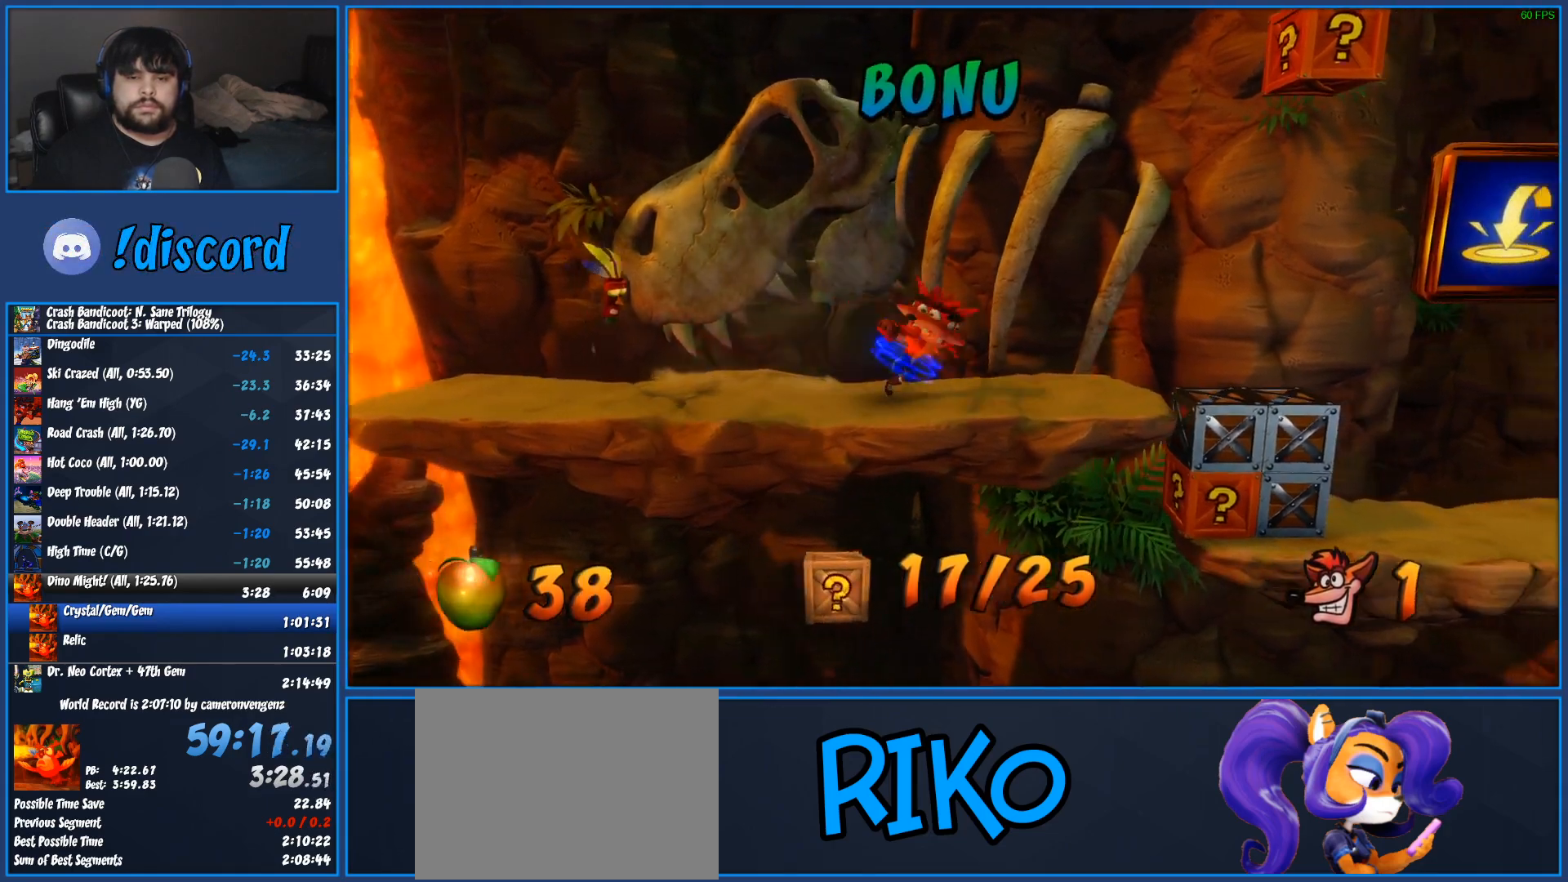
{"buttons": ["CROSS", "DPAD_RIGHT"], "left_stick": "center", "events": [[33, "SQUARE", "up"], [400, "CROSS", "down"]]}
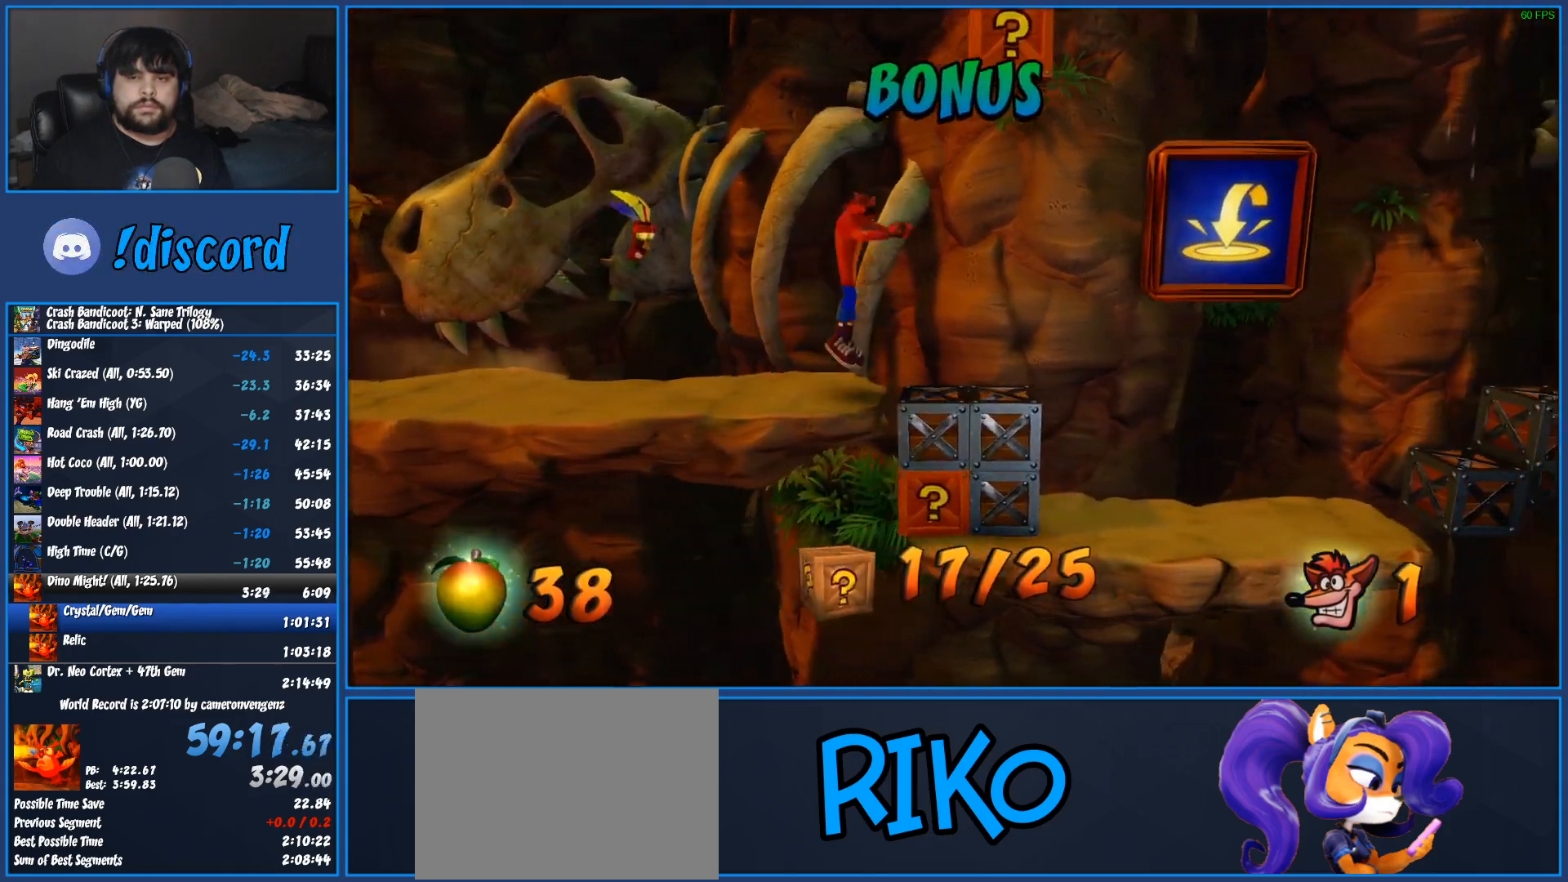
{"buttons": ["CIRCLE"], "left_stick": "center", "events": [[117, "CROSS", "up"], [133, "DPAD_RIGHT", "up"], [217, "CIRCLE", "down"], [350, "CIRCLE", "up"], [383, "CIRCLE", "down"]]}
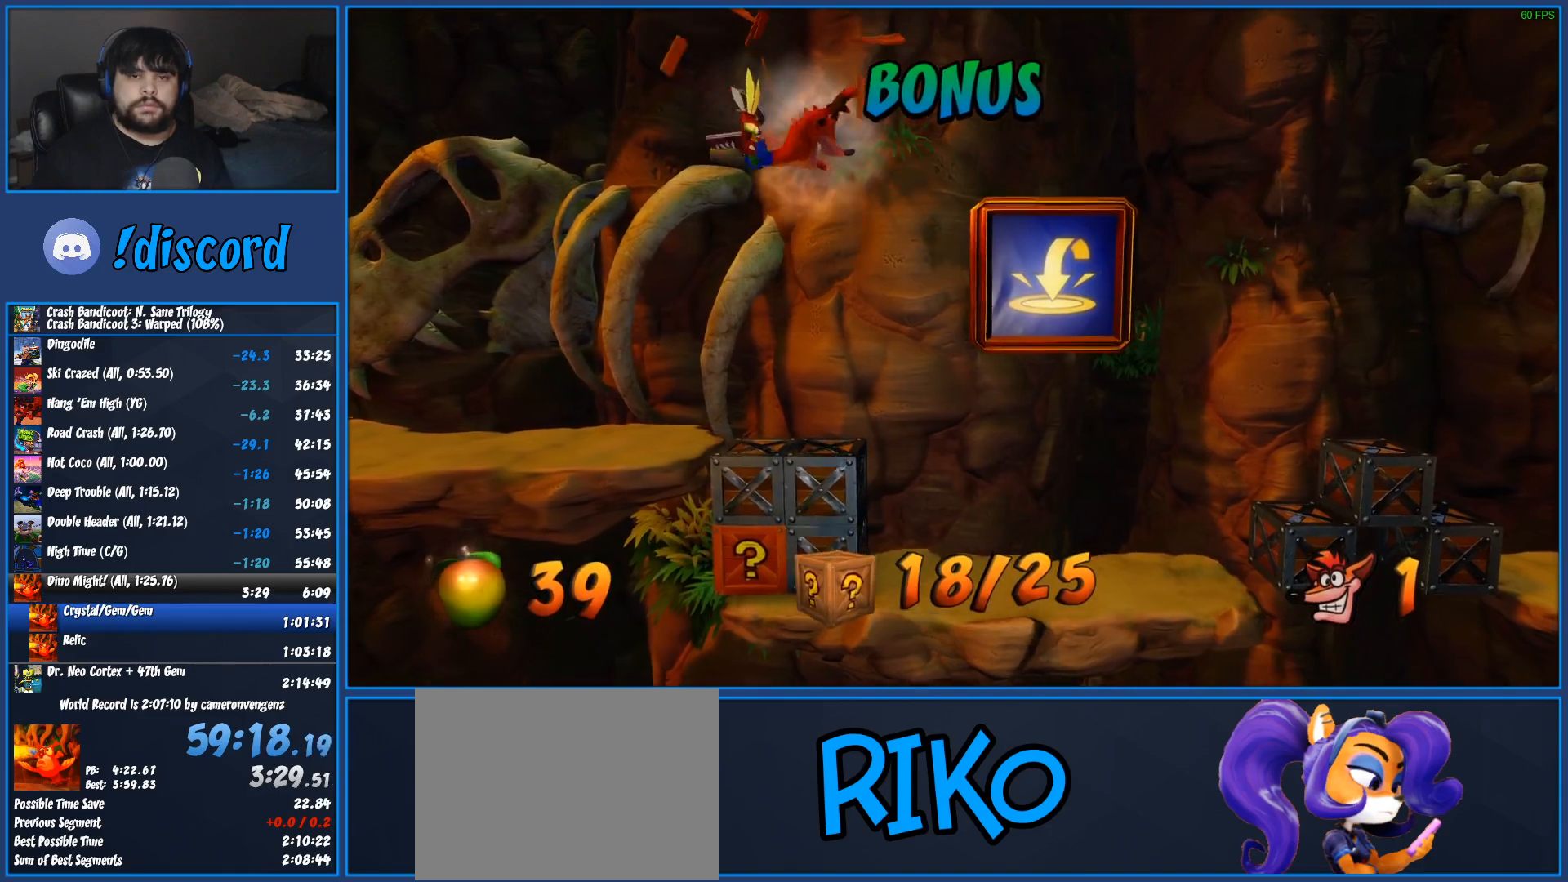
{"buttons": ["DPAD_RIGHT"], "left_stick": "center", "events": [[33, "CIRCLE", "up"], [83, "DPAD_RIGHT", "down"]]}
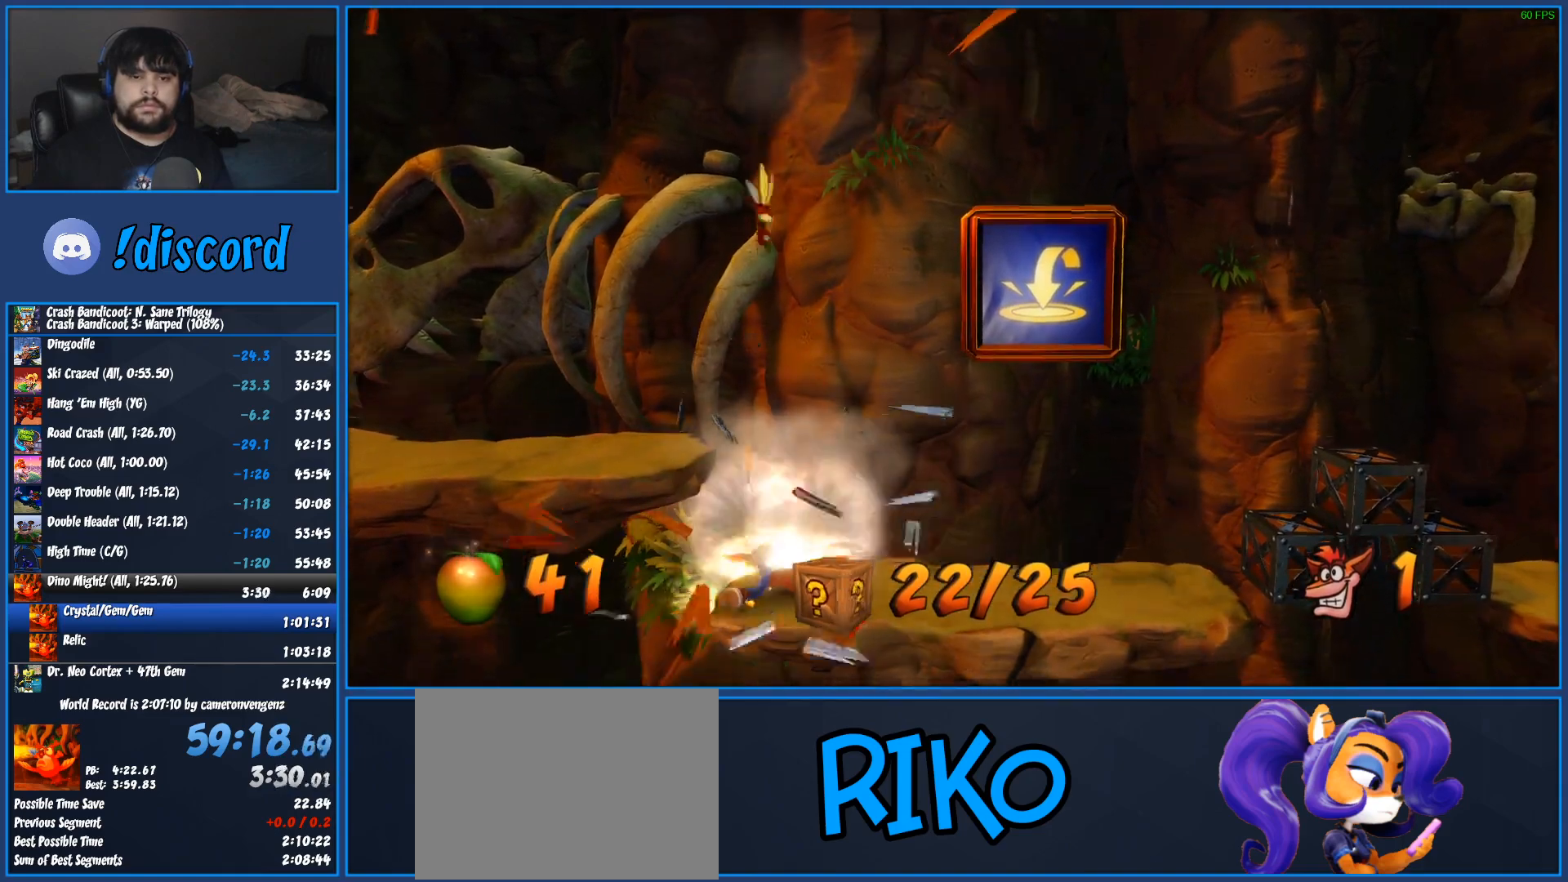
{"buttons": ["DPAD_RIGHT"], "left_stick": "center", "events": []}
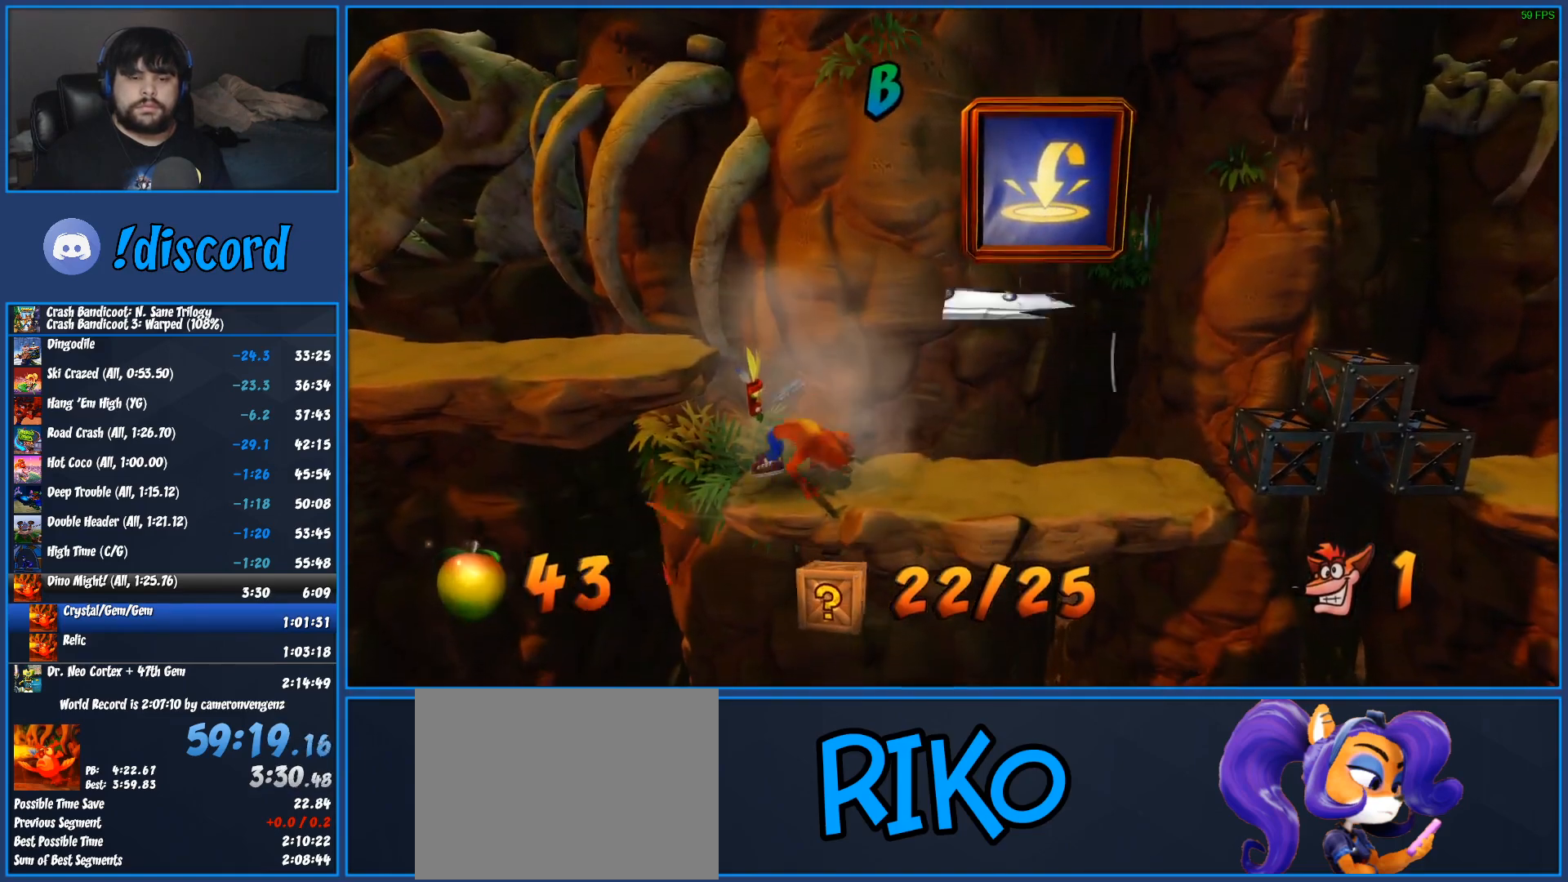
{"buttons": ["SQUARE", "DPAD_RIGHT"], "left_stick": "center", "events": [[183, "R1", "down"], [300, "R1", "up"], [350, "SQUARE", "down"]]}
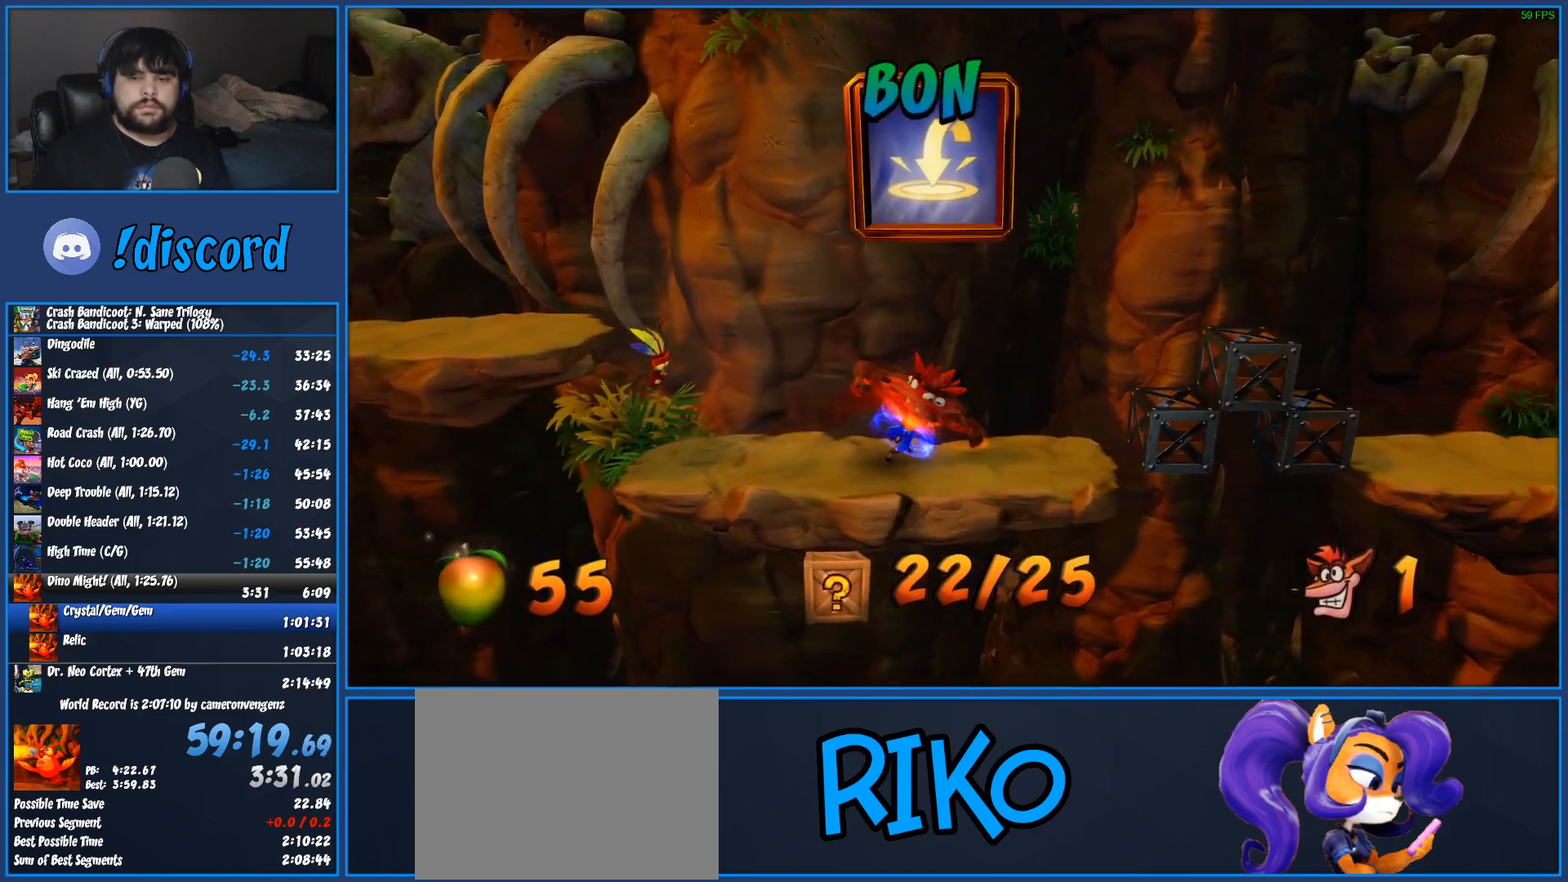
{"buttons": ["CROSS"], "left_stick": "center", "events": [[17, "SQUARE", "up"], [367, "DPAD_RIGHT", "up"], [500, "CROSS", "down"]]}
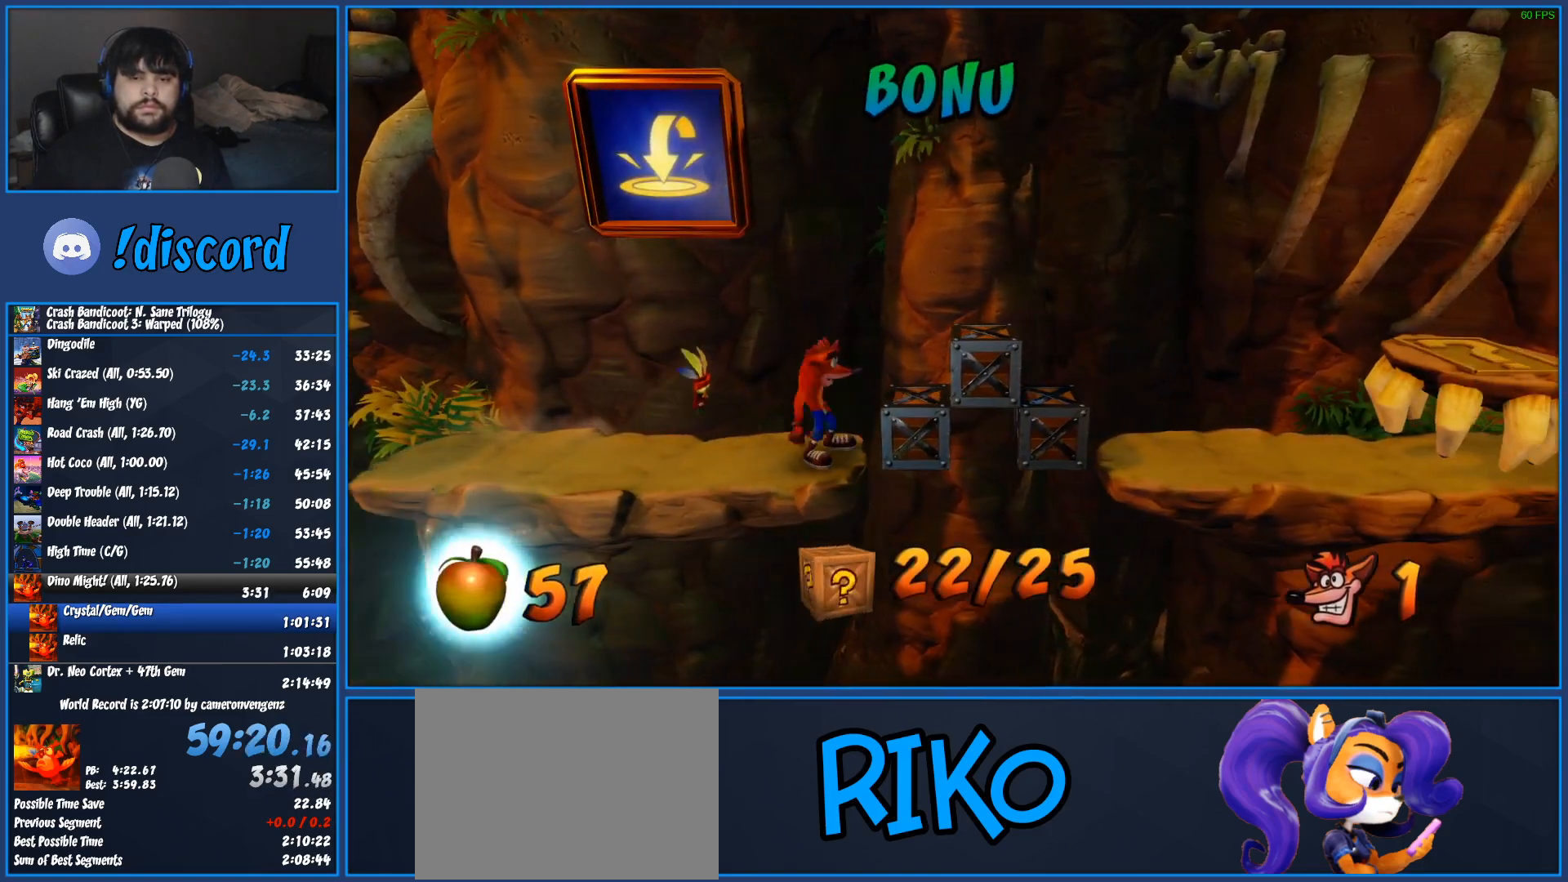
{"buttons": [], "left_stick": "center", "events": [[100, "CROSS", "up"], [167, "CIRCLE", "down"], [283, "CIRCLE", "up"]]}
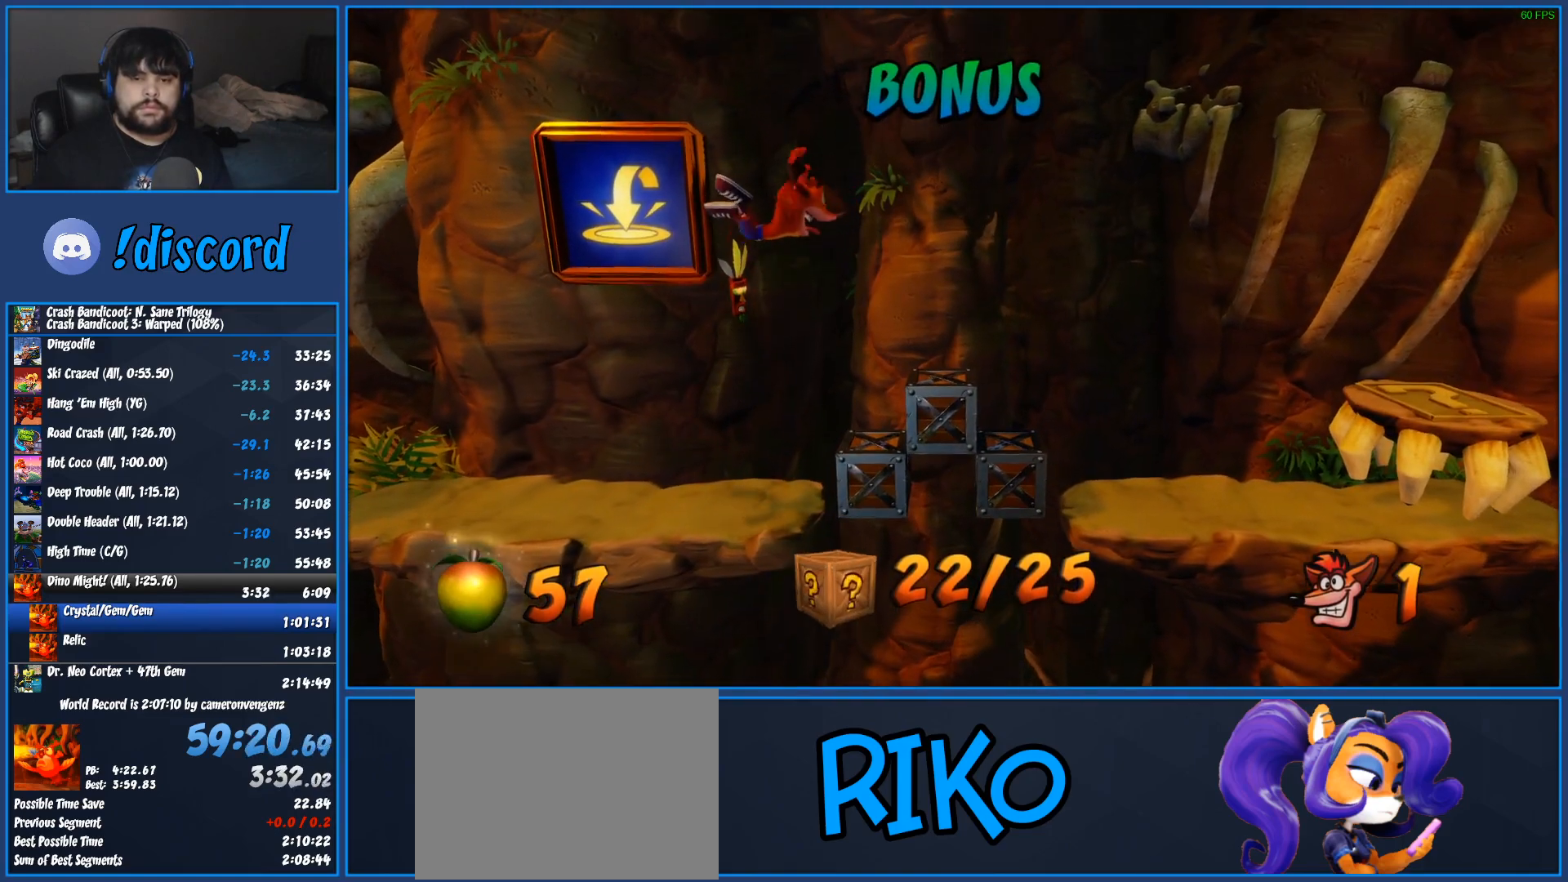
{"buttons": [], "left_stick": "center", "events": []}
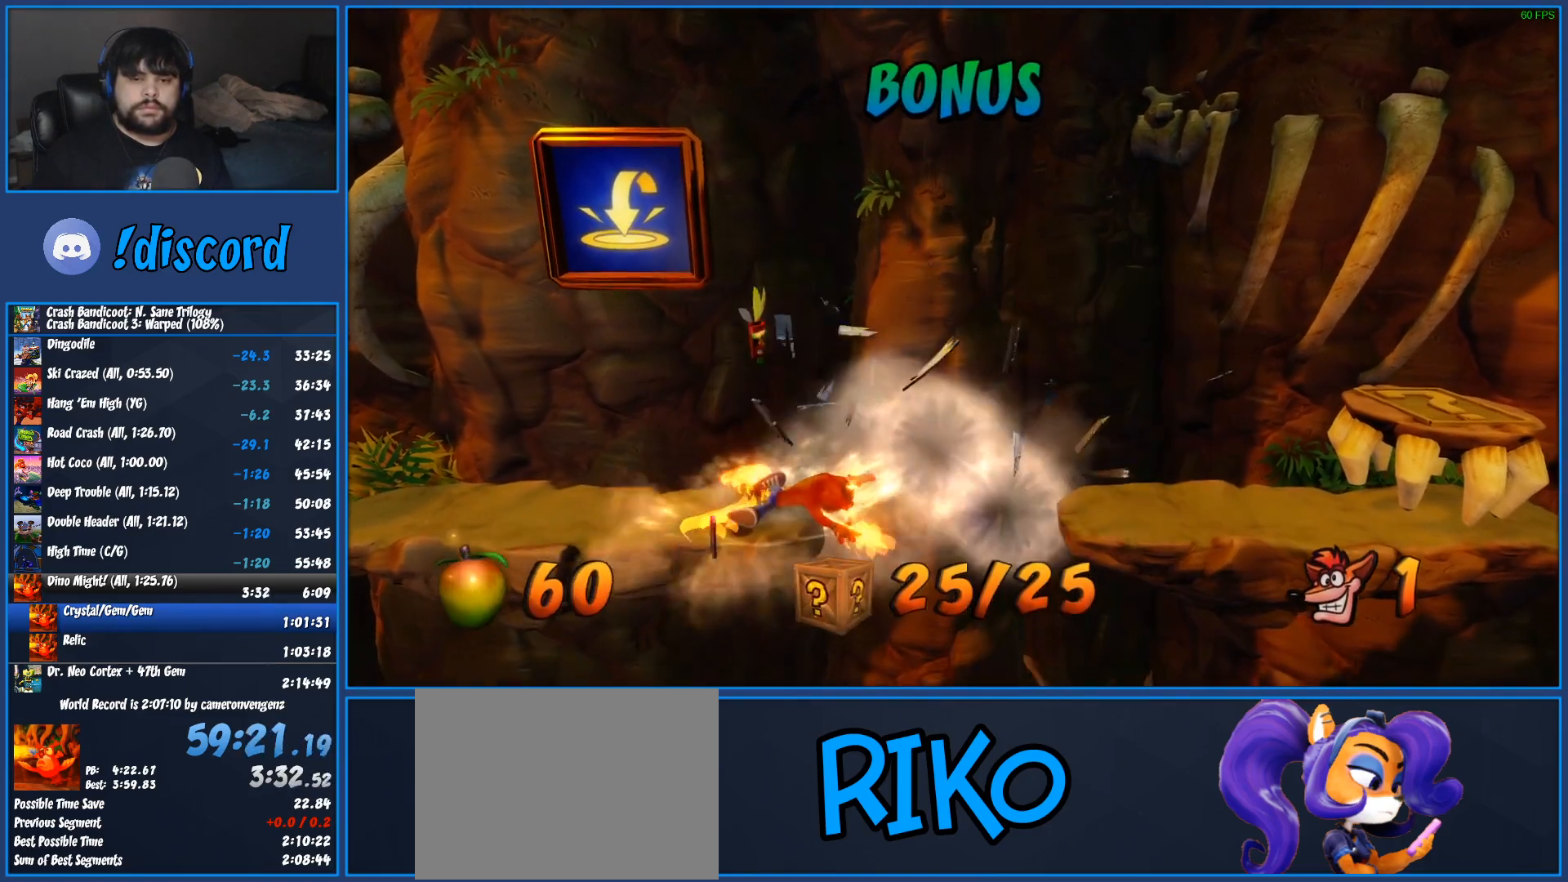
{"buttons": [], "left_stick": "center", "events": []}
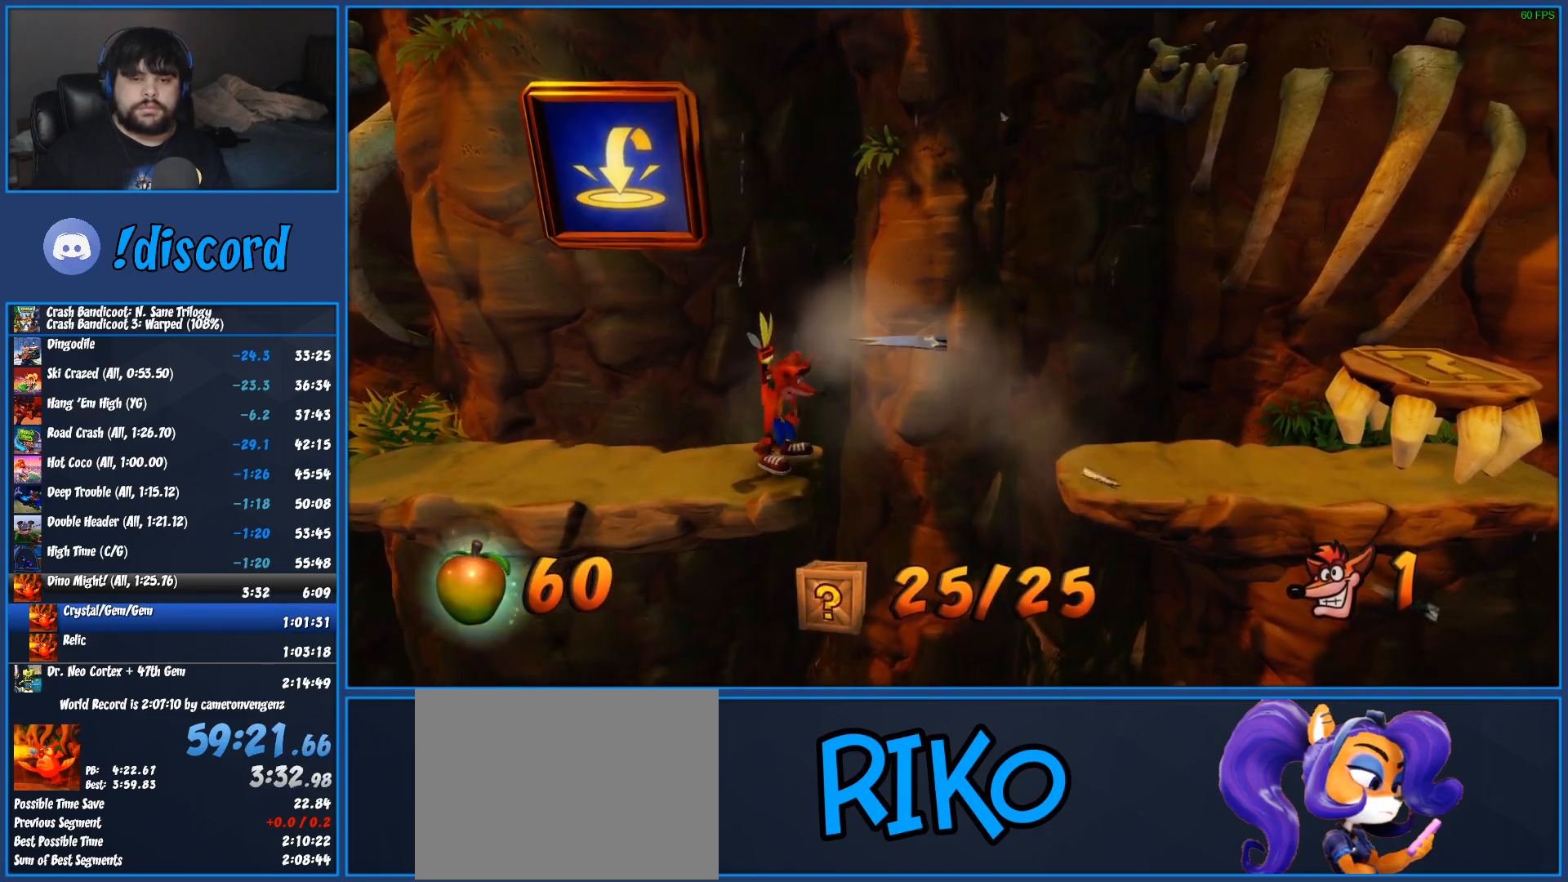
{"buttons": ["CROSS", "DPAD_RIGHT"], "left_stick": "center", "events": [[33, "DPAD_RIGHT", "down"], [250, "CROSS", "down"]]}
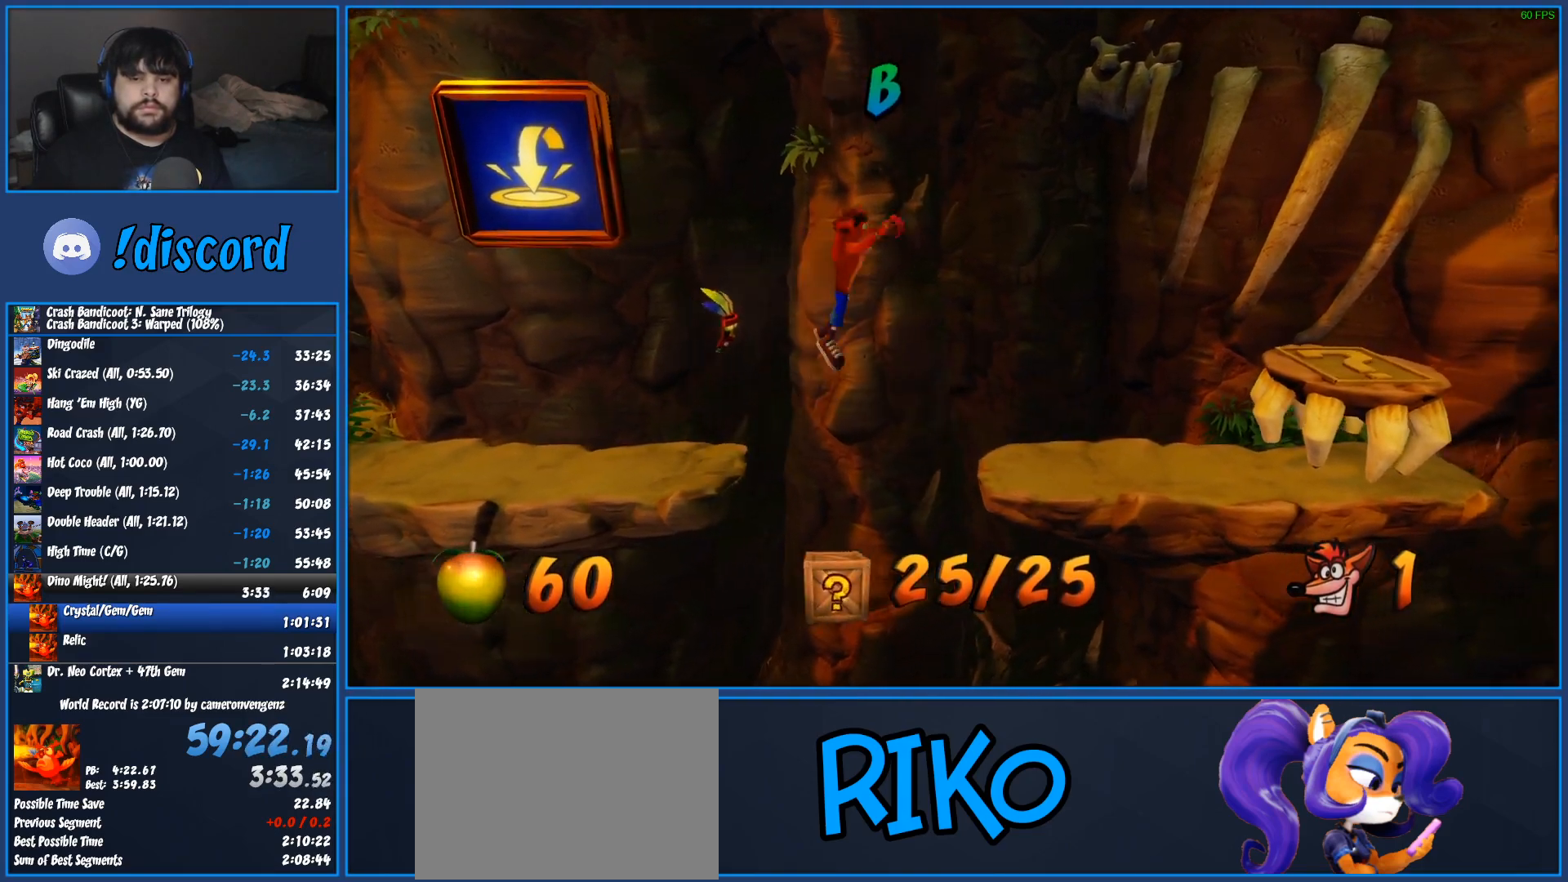
{"buttons": ["CROSS", "DPAD_RIGHT"], "left_stick": "center", "events": [[233, "CROSS", "up"], [450, "CROSS", "down"]]}
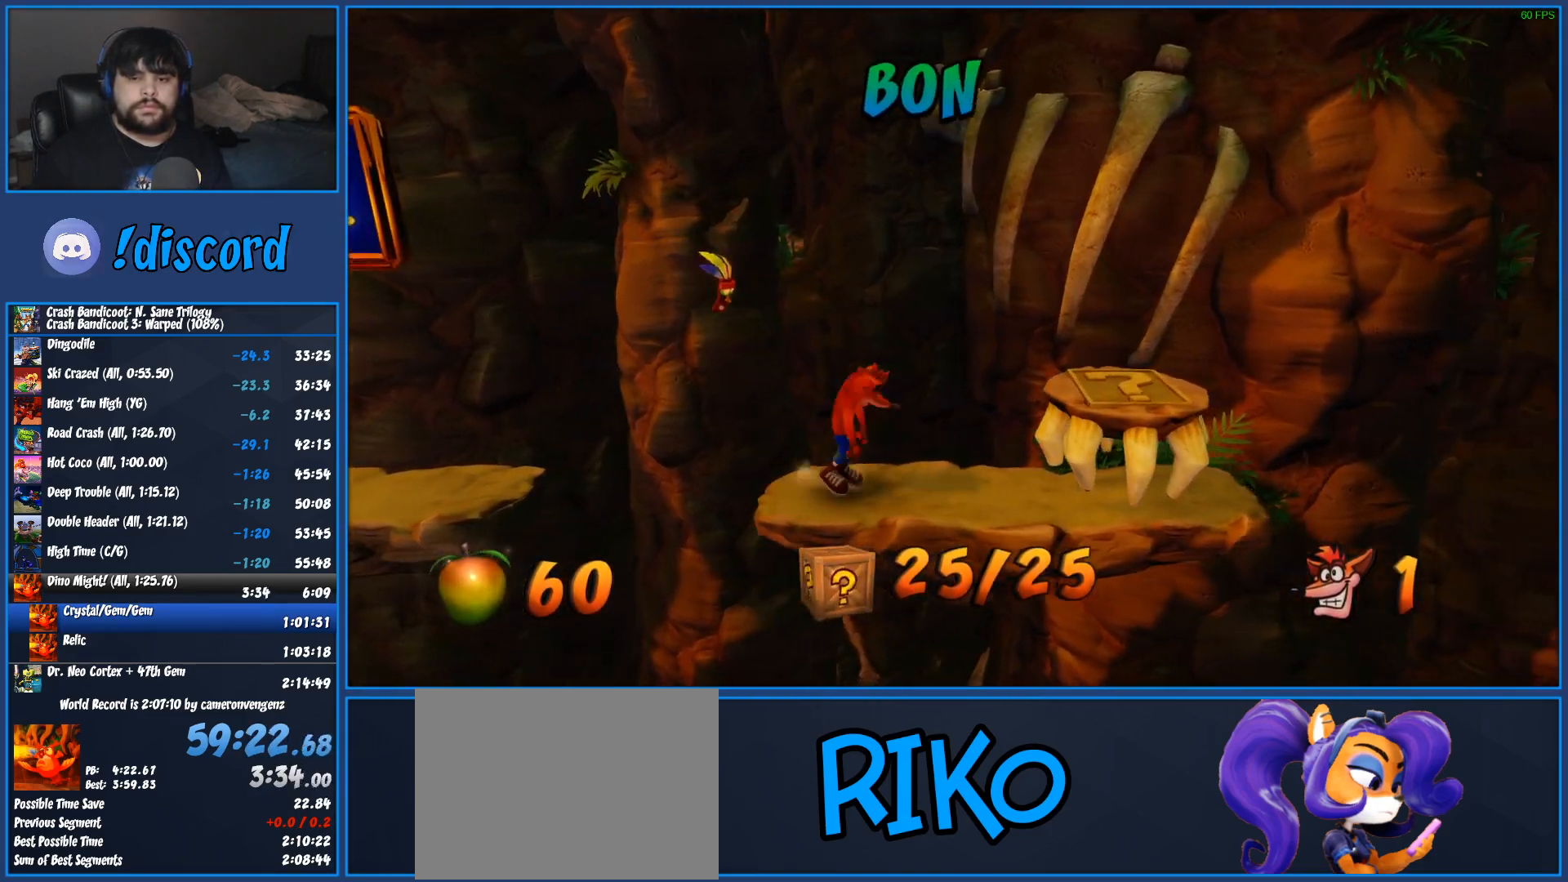
{"buttons": ["DPAD_RIGHT"], "left_stick": "center", "events": [[317, "CROSS", "up"]]}
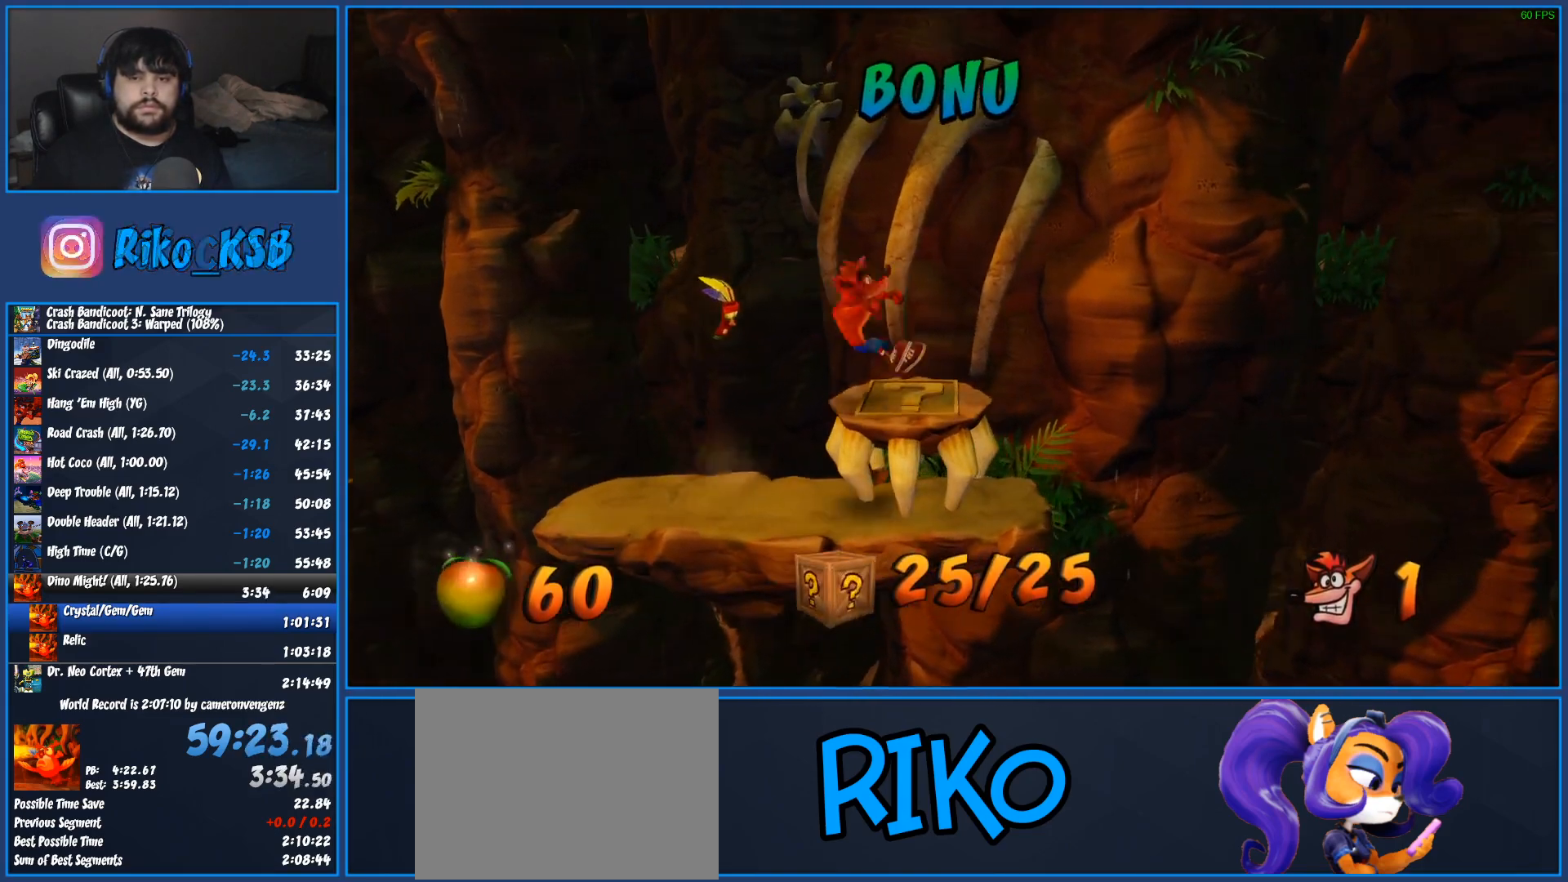
{"buttons": [], "left_stick": "center", "events": [[100, "DPAD_RIGHT", "up"]]}
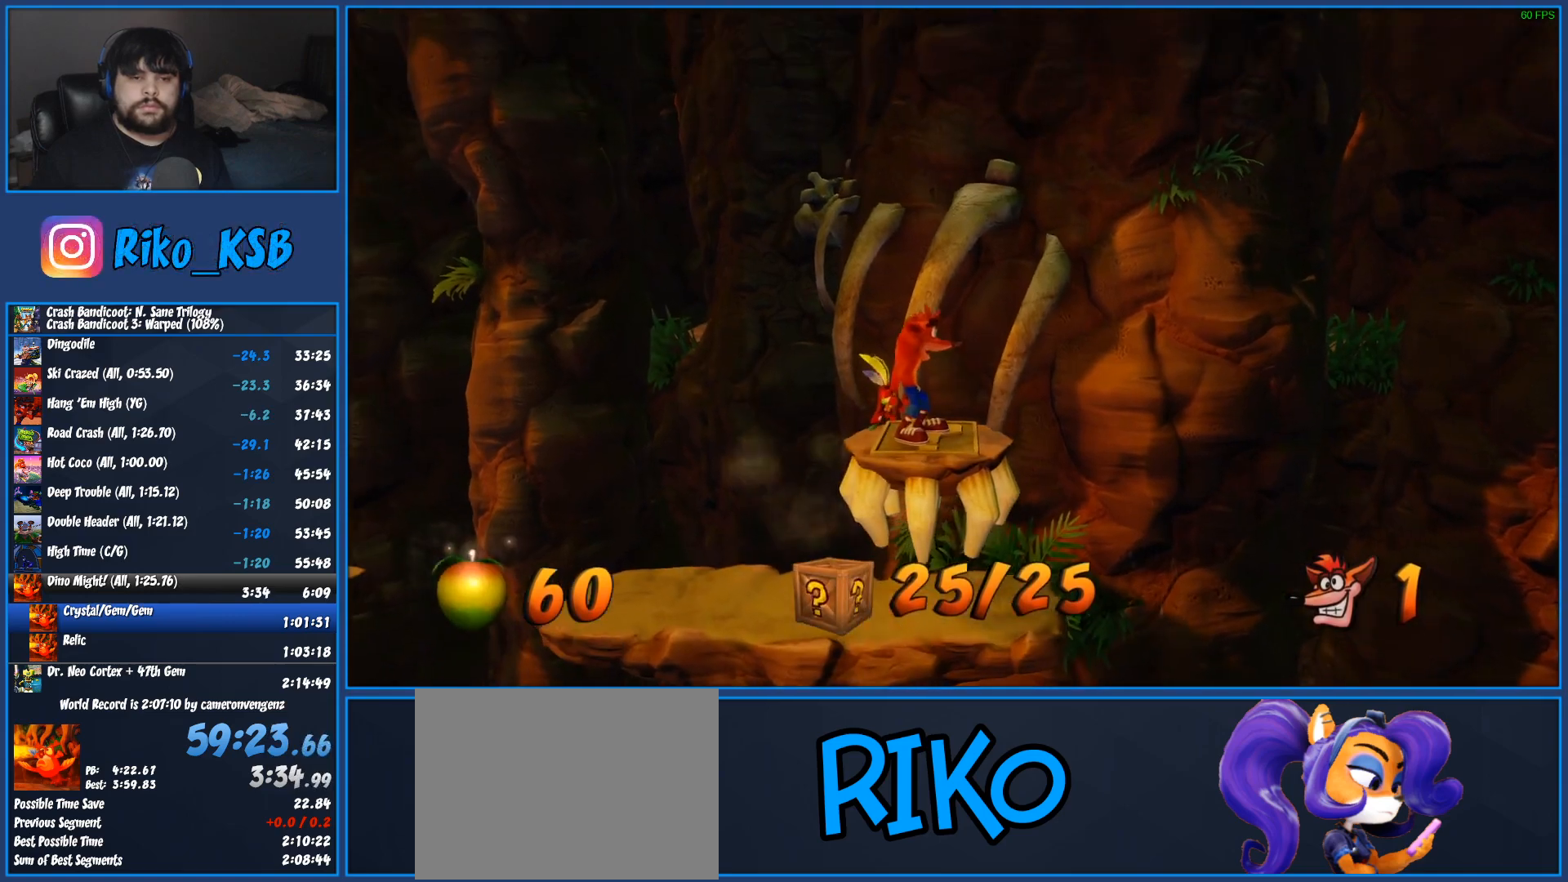
{"buttons": [], "left_stick": "center", "events": []}
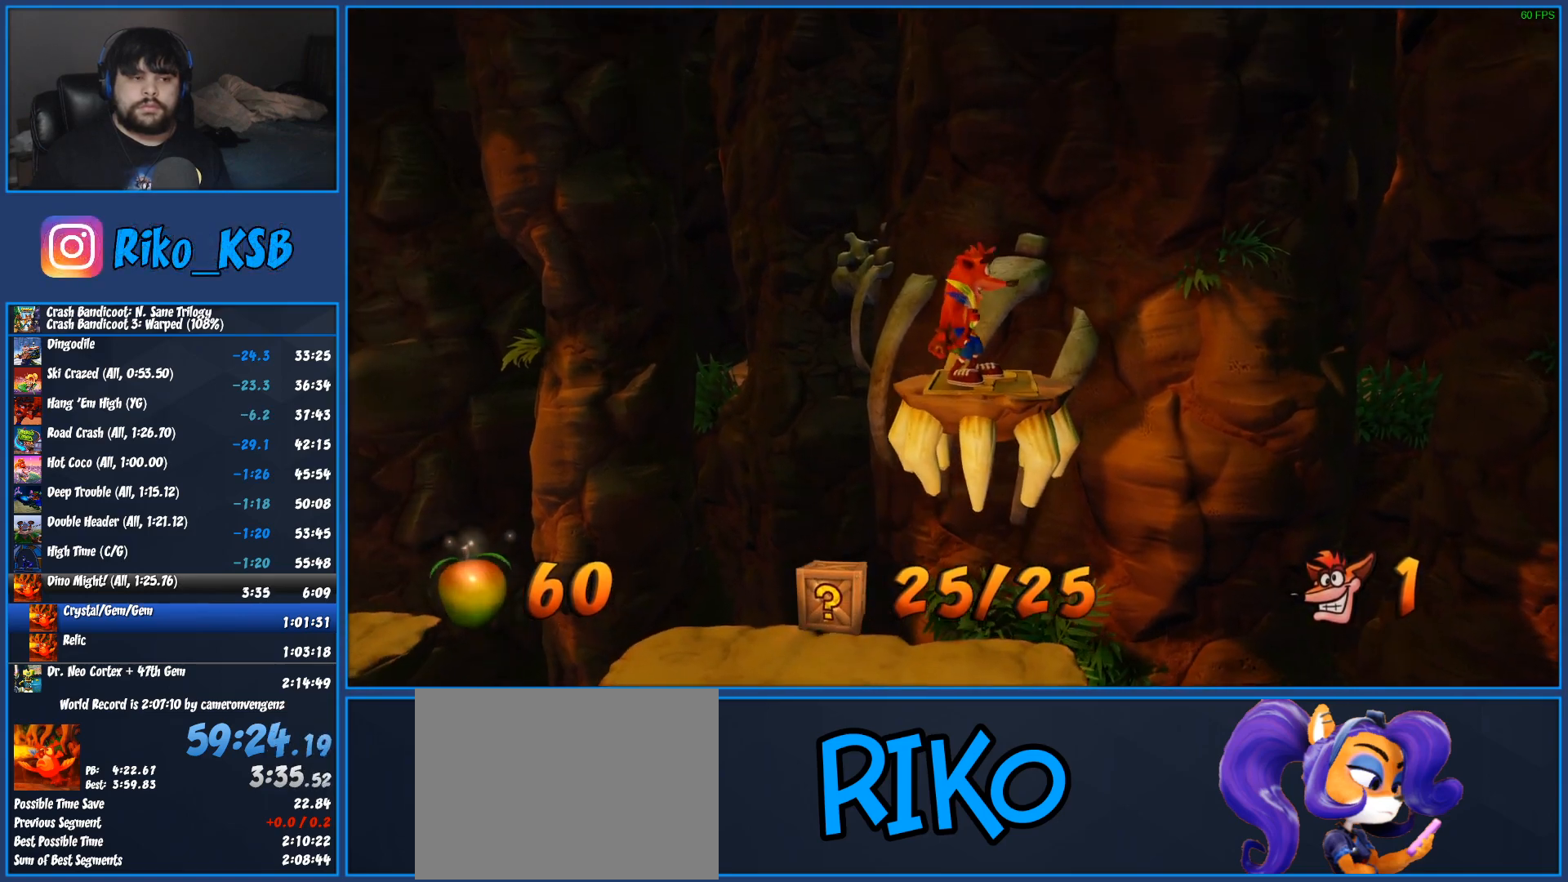
{"buttons": [], "left_stick": "center", "events": []}
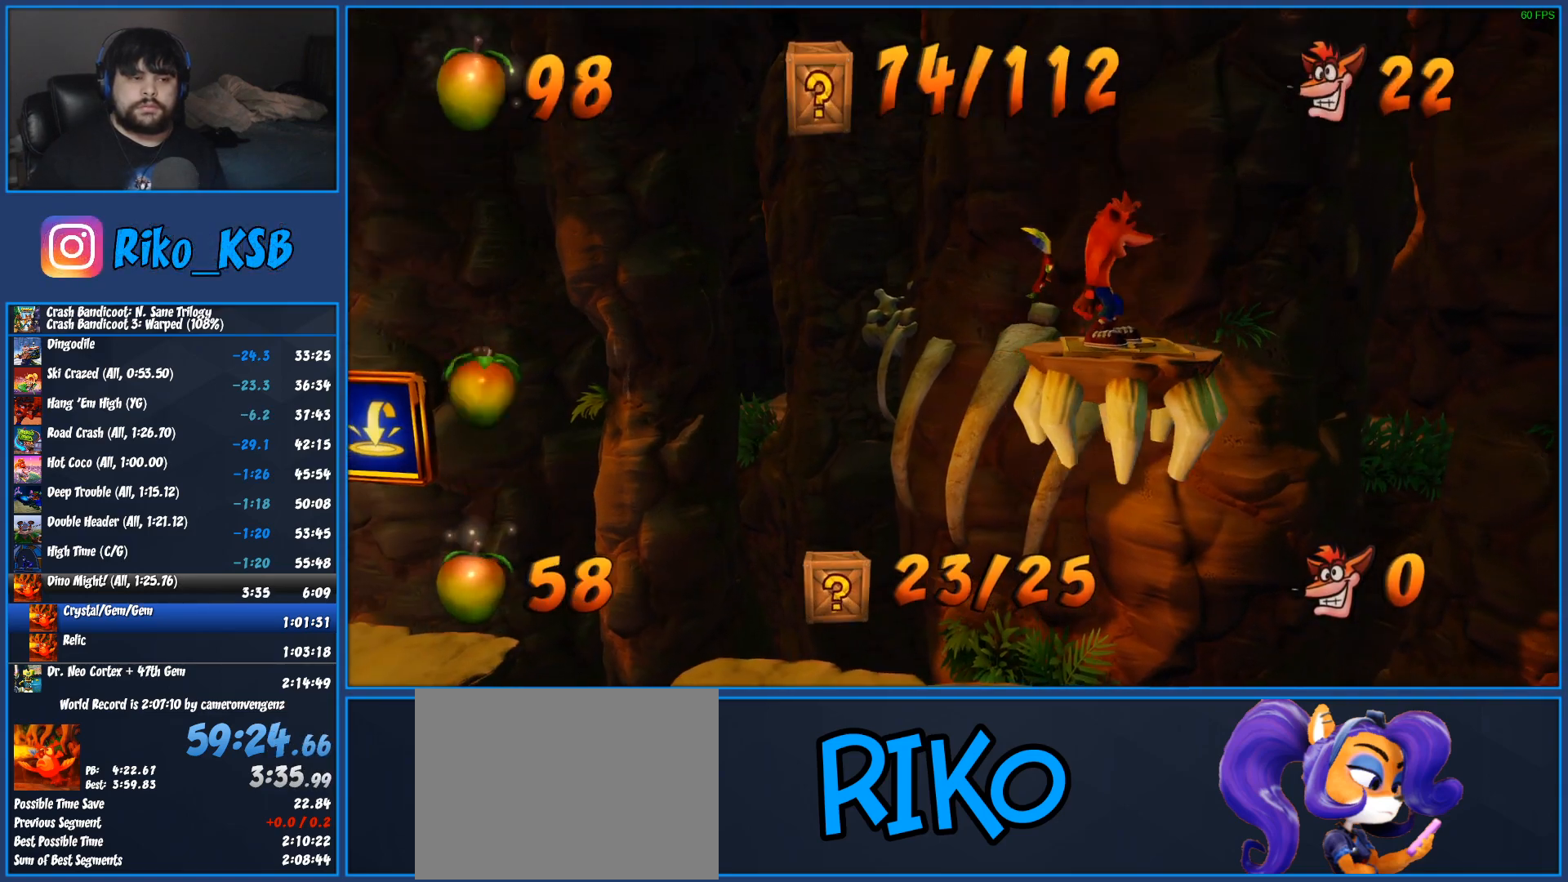
{"buttons": [], "left_stick": "center", "events": []}